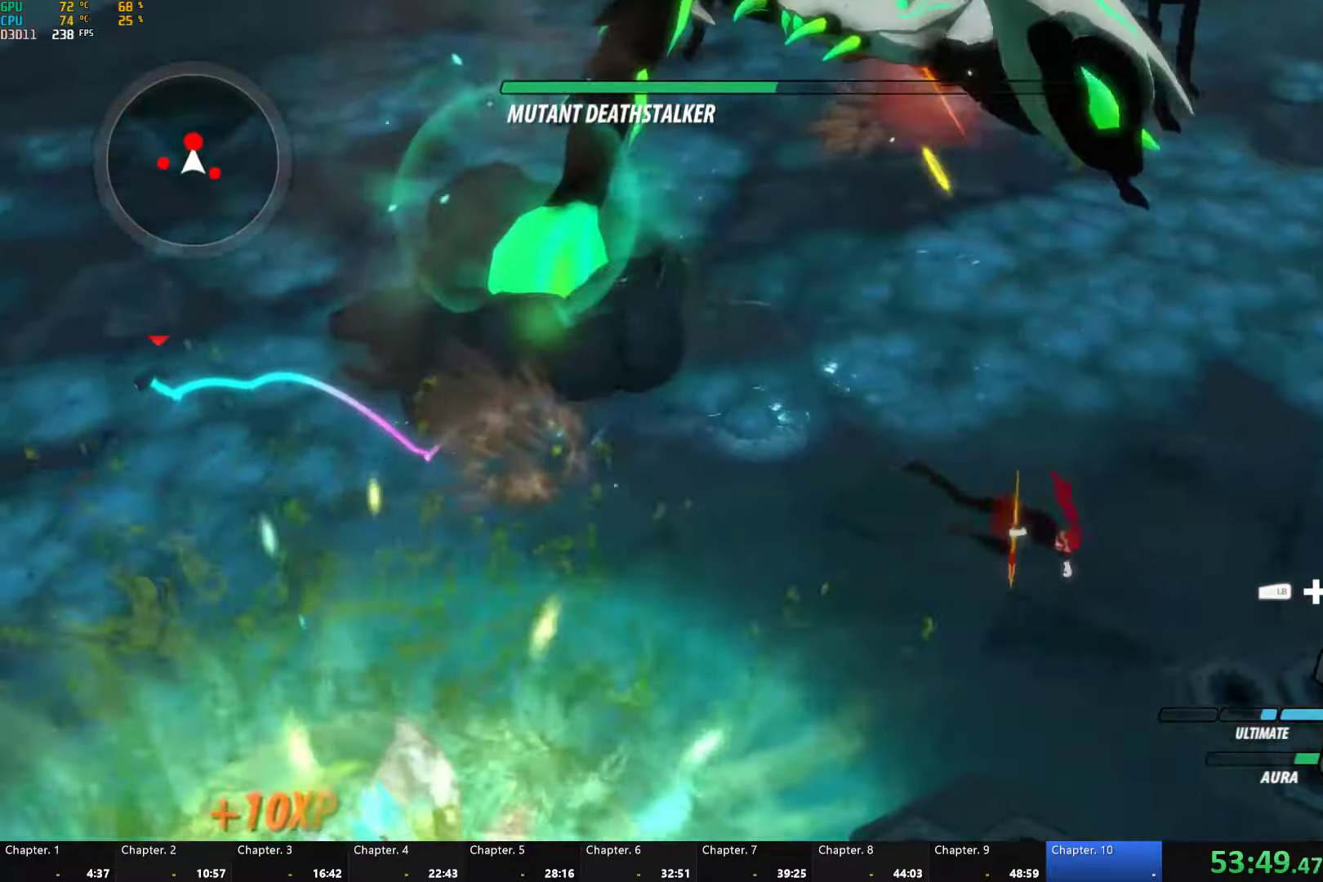
Gameplay with a controller (Xbox layout); each line is a JSON object with the inputs held at the frame after it (dt_ms = milliseconds from this image to that frame). "events" lists button and stick changes between this image and that frame as [ms after this image, input, new state], when the widget could be followed in between.
{"dt_ms": 500, "buttons": [], "left_stick": "up-left", "right_stick": "center", "events": [[33, "L1", "up"], [283, "left_stick", "up-left"]]}
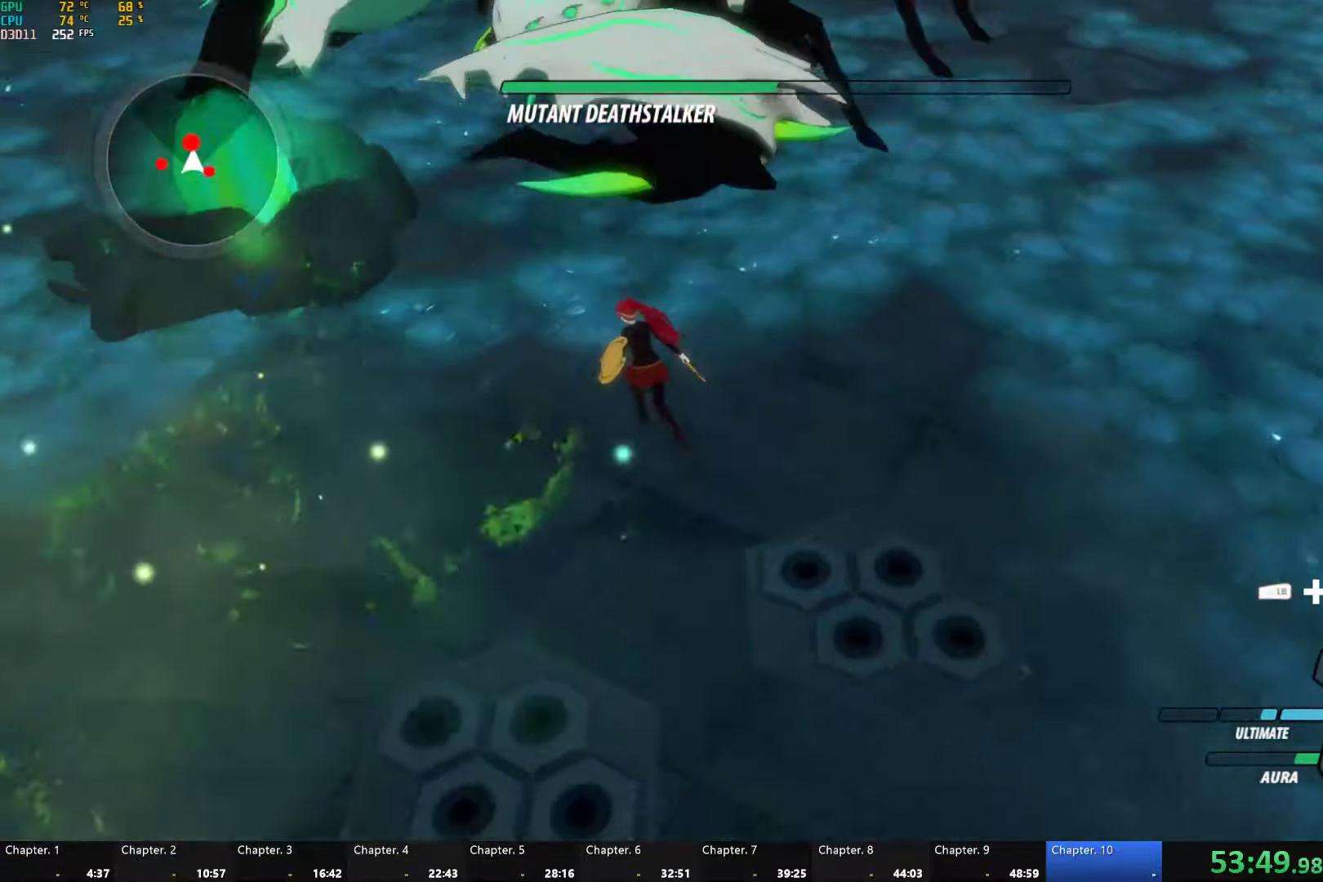
{"dt_ms": 500, "buttons": ["Y"], "left_stick": "center", "right_stick": "center", "events": [[250, "Y", "down"], [317, "left_stick", "up"], [350, "L2", "down"], [433, "L2", "up"], [433, "left_stick", "center"]]}
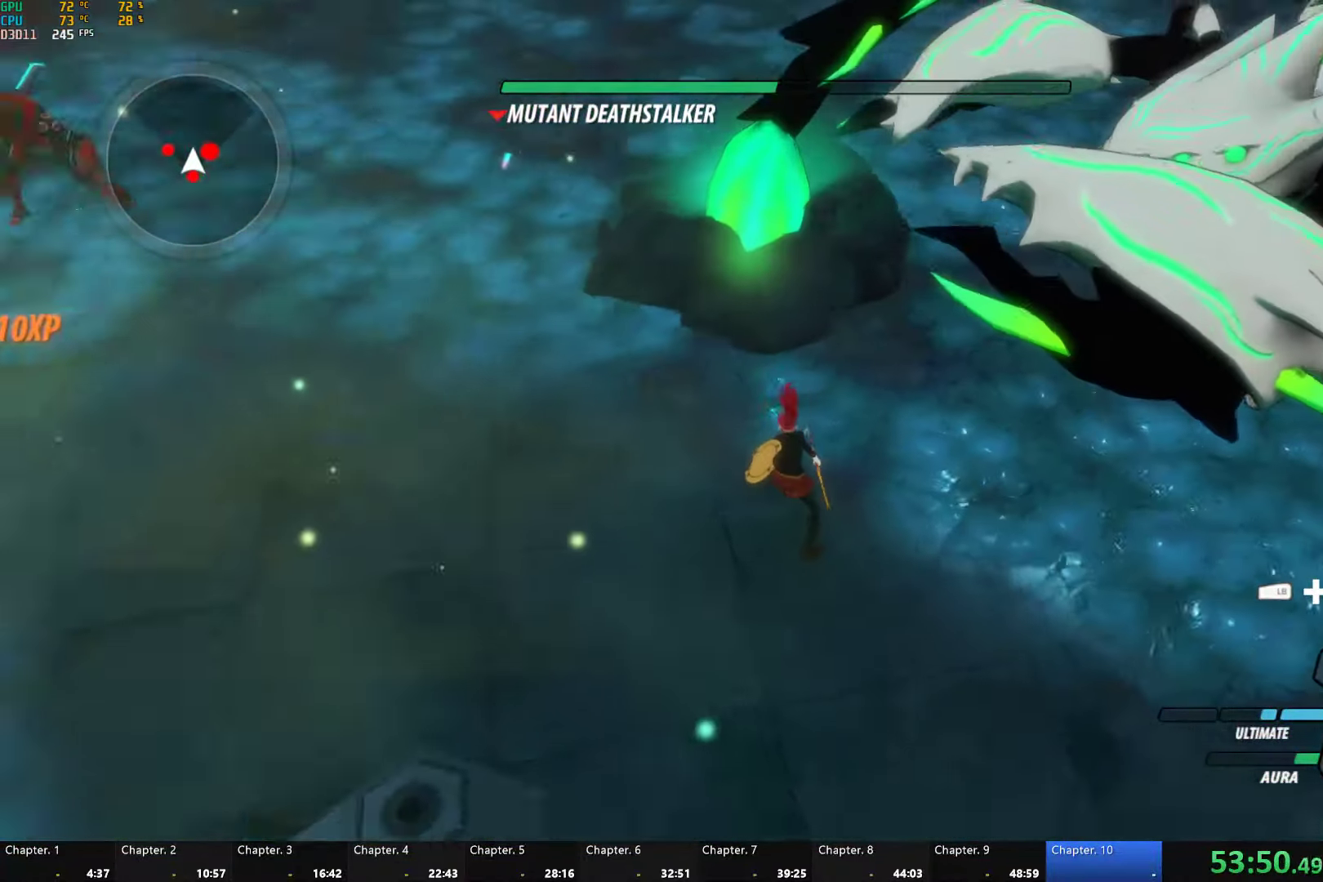
{"dt_ms": 500, "buttons": [], "left_stick": "up", "right_stick": "center", "events": [[250, "left_stick", "up"], [283, "Y", "up"]]}
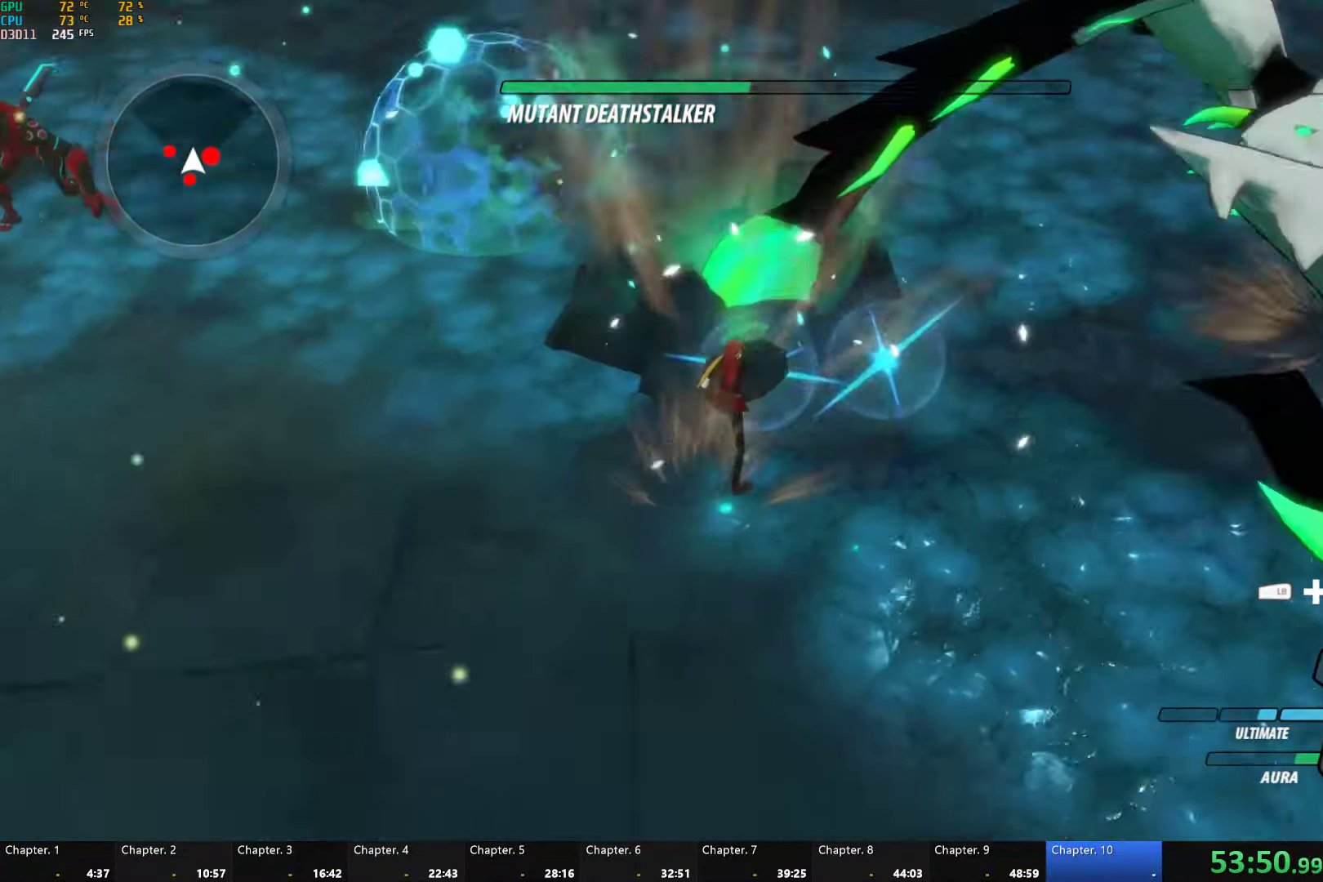
{"dt_ms": 500, "buttons": ["Y"], "left_stick": "center", "right_stick": "center", "events": [[150, "Y", "down"], [150, "left_stick", "center"]]}
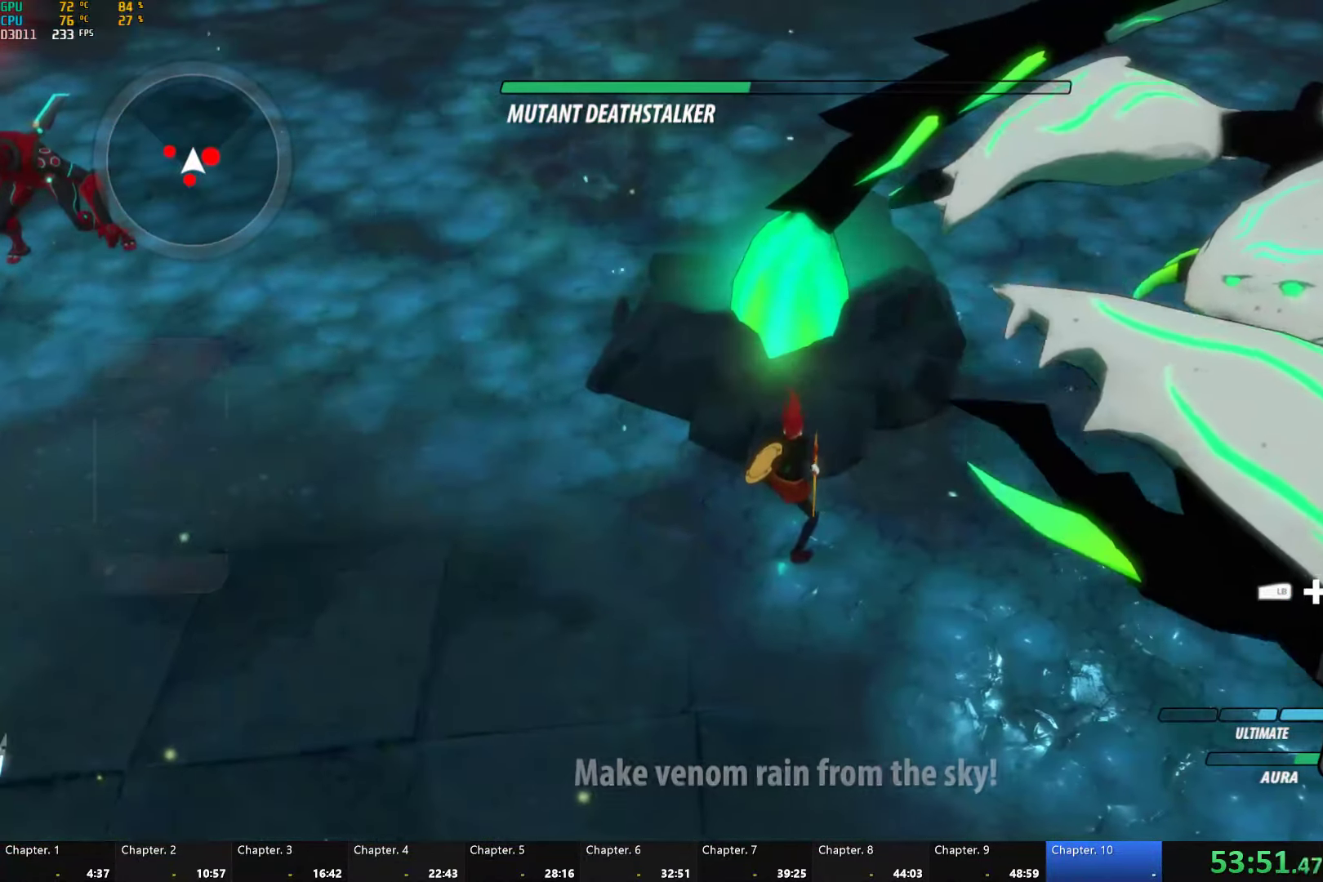
{"dt_ms": 500, "buttons": [], "left_stick": "down", "right_stick": "center", "events": [[200, "Y", "up"], [483, "left_stick", "down"]]}
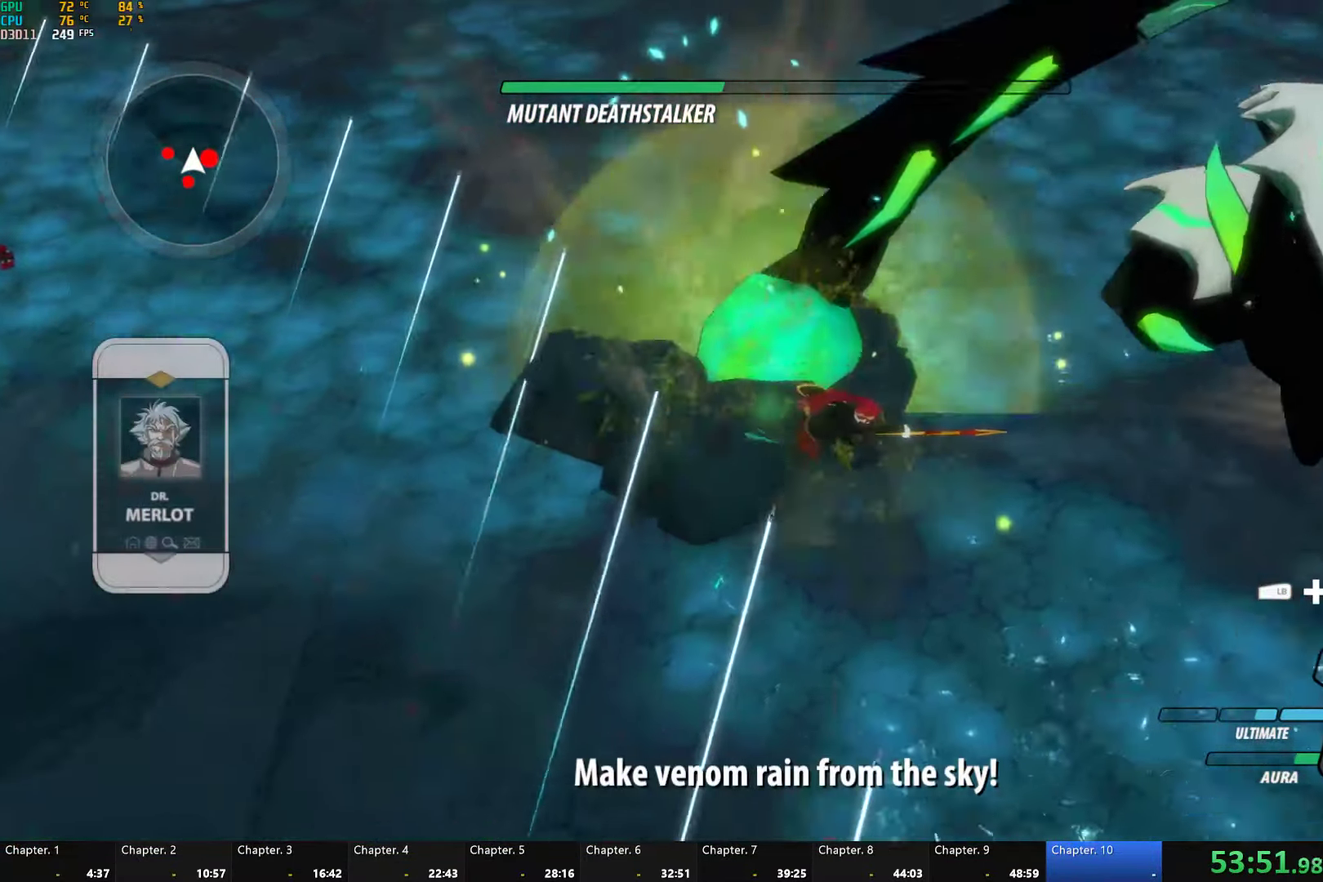
{"dt_ms": 500, "buttons": ["L1"], "left_stick": "down", "right_stick": "center", "events": [[17, "L1", "down"], [100, "L1", "up"], [167, "L1", "down"], [250, "L1", "up"], [300, "L1", "down"], [400, "L1", "up"], [450, "L1", "down"]]}
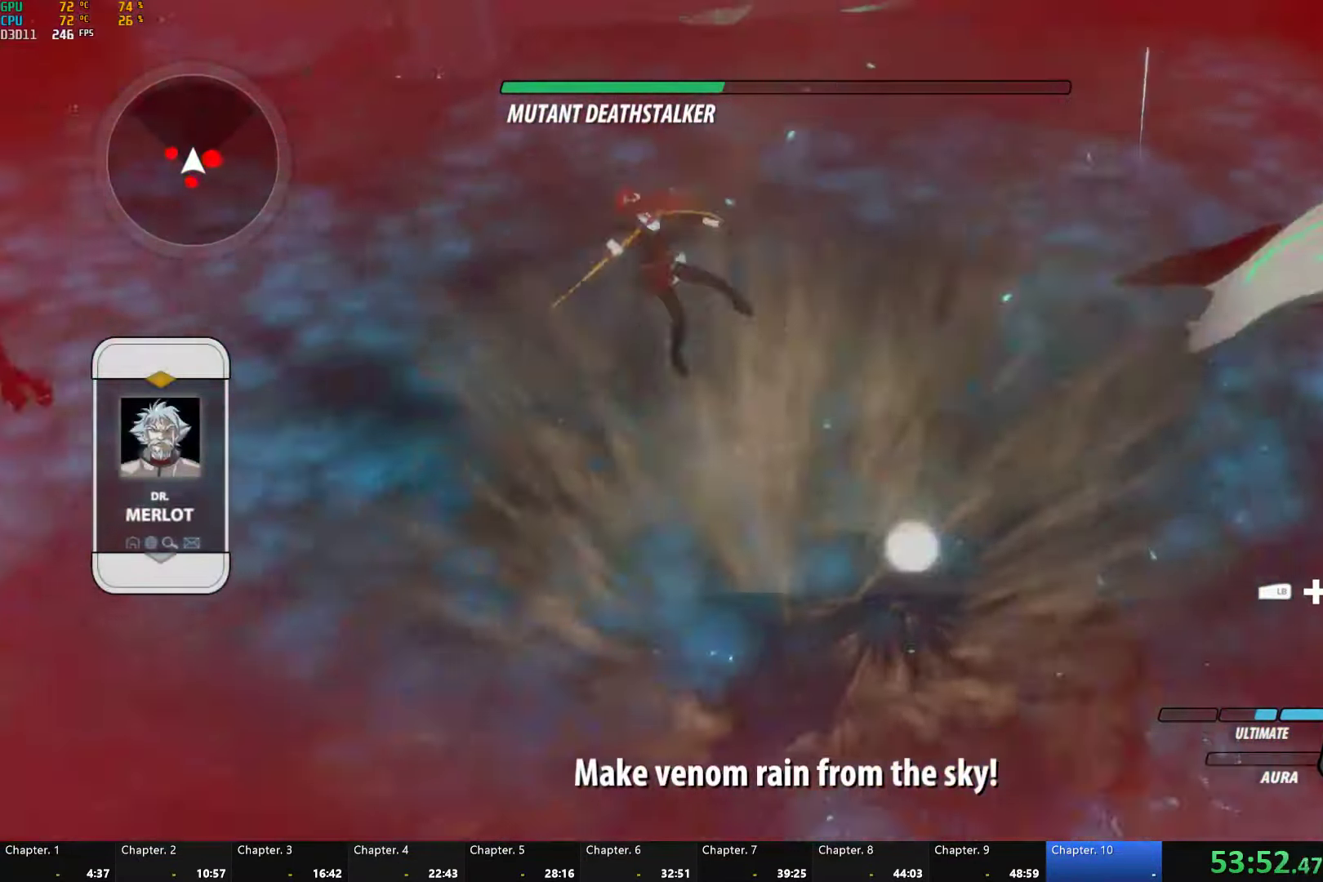
{"dt_ms": 500, "buttons": [], "left_stick": "down", "right_stick": "center", "events": [[50, "L1", "up"], [100, "L1", "down"], [200, "L1", "up"]]}
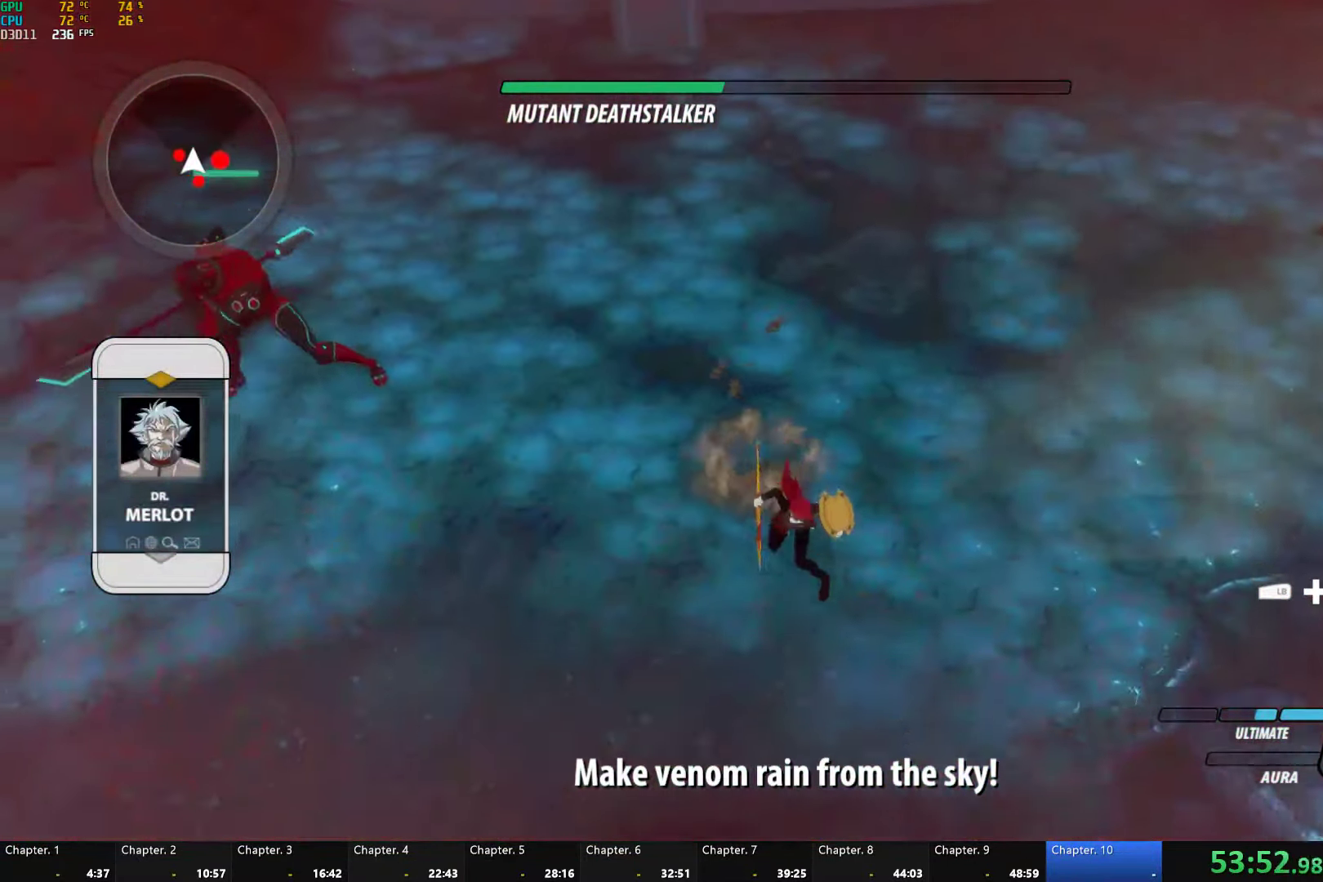
{"dt_ms": 500, "buttons": [], "left_stick": "down", "right_stick": "center", "events": [[17, "A", "down"], [33, "L1", "down"], [100, "A", "up"], [100, "Y", "down"], [150, "B", "down"], [167, "L1", "up"], [183, "Y", "up"], [250, "B", "up"], [300, "L1", "down"], [350, "Y", "down"], [367, "B", "down"], [434, "L1", "up"], [434, "Y", "up"], [484, "B", "up"]]}
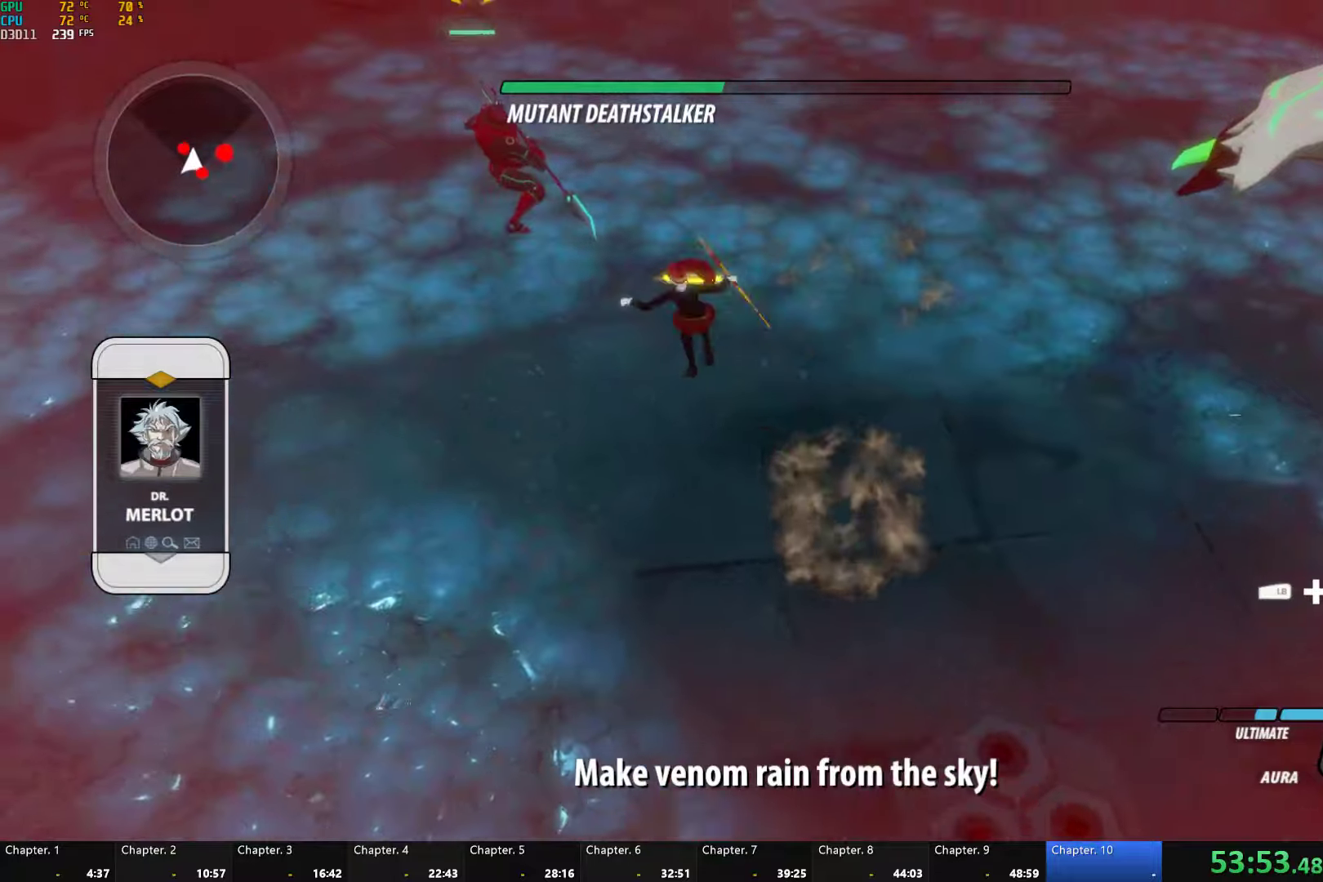
{"dt_ms": 500, "buttons": ["L1"], "left_stick": "up-left", "right_stick": "center", "events": [[67, "L1", "down"], [184, "L1", "up"], [300, "L1", "down"], [317, "left_stick", "left"], [367, "left_stick", "up-left"], [384, "L1", "up"], [467, "L1", "down"]]}
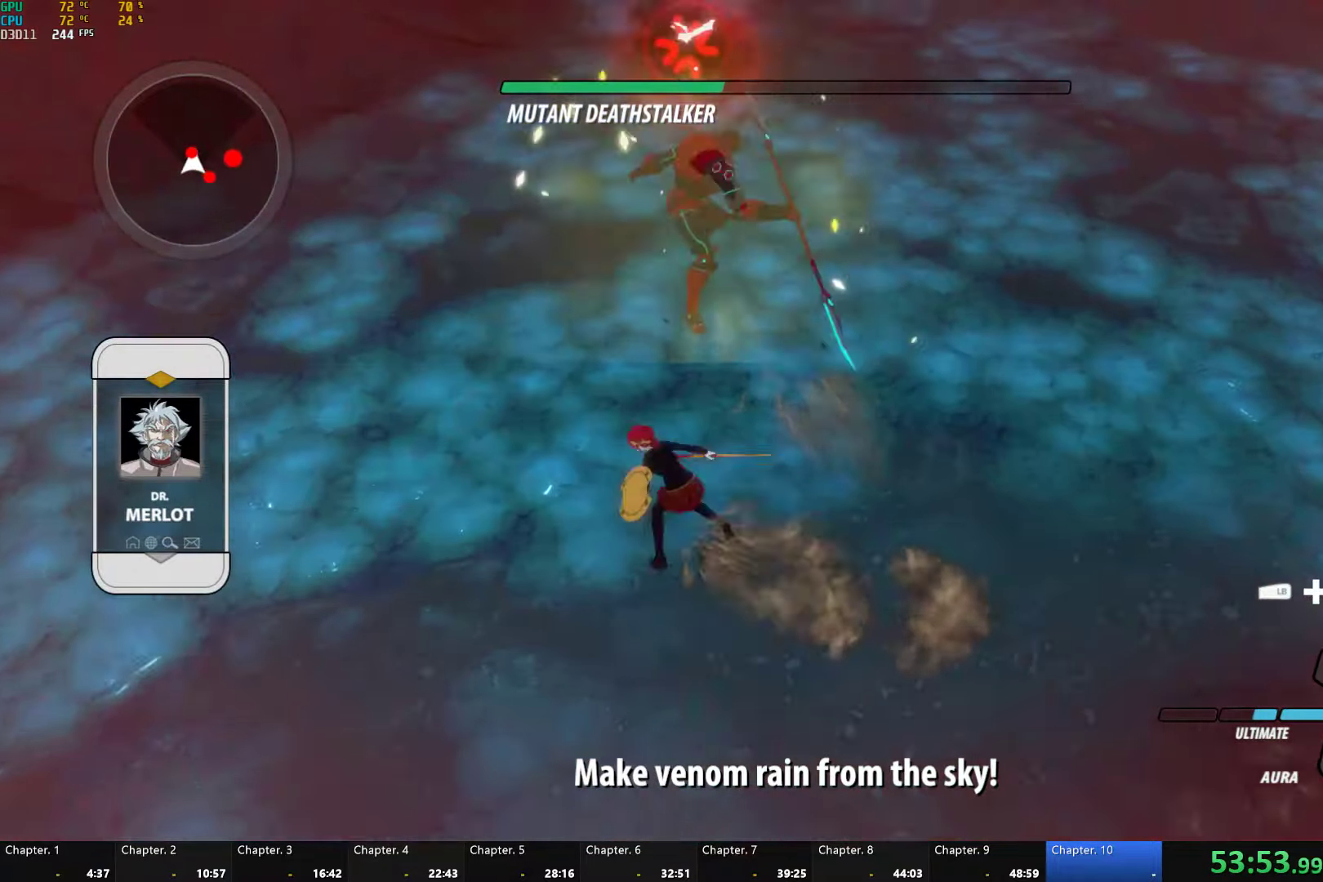
{"dt_ms": 500, "buttons": ["L1"], "left_stick": "up-left", "right_stick": "right", "events": [[34, "L1", "up"], [100, "right_stick", "right"], [117, "L1", "down"], [217, "L1", "up"], [284, "L1", "down"], [400, "L1", "up"], [467, "L1", "down"]]}
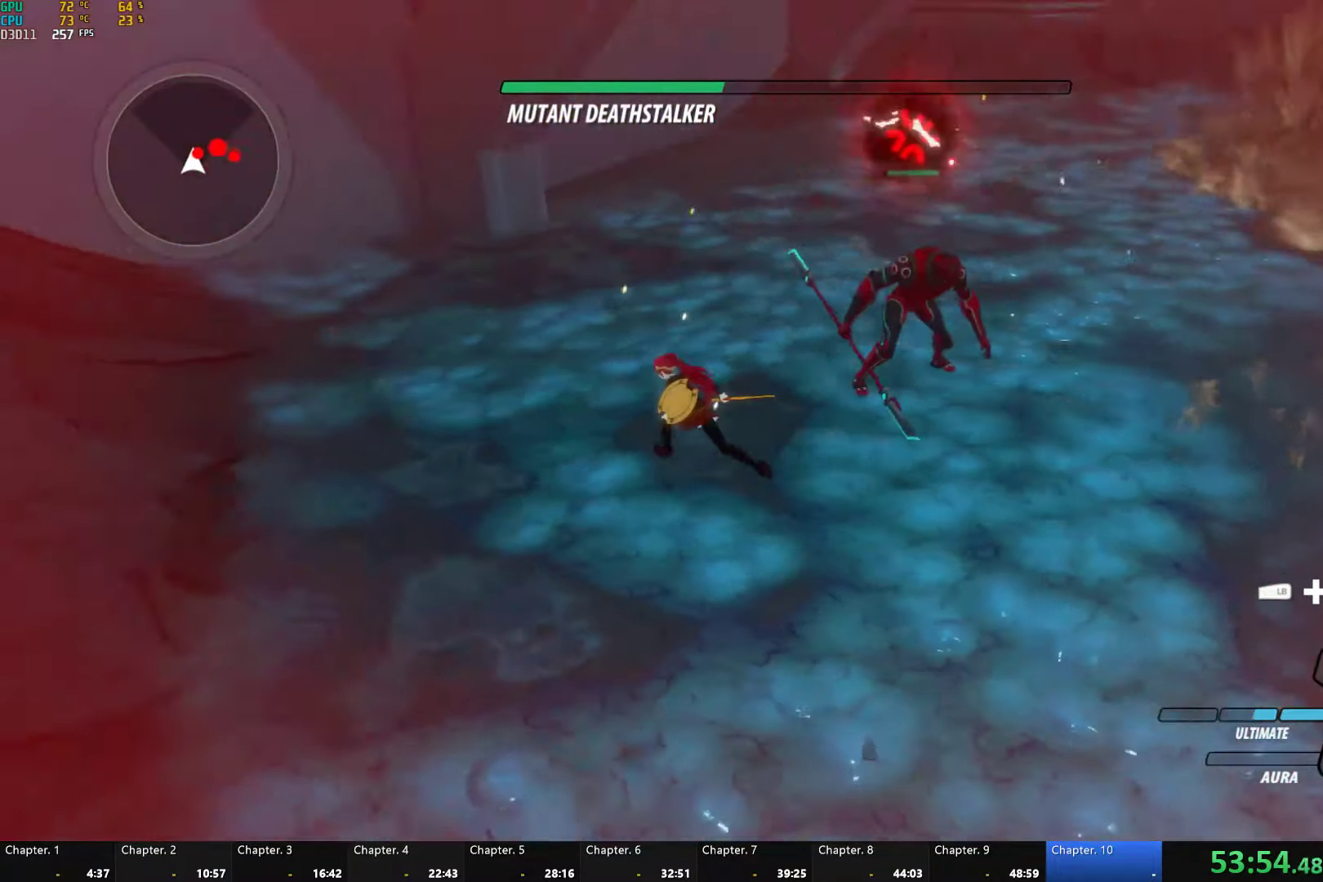
{"dt_ms": 500, "buttons": [], "left_stick": "up-right", "right_stick": "right", "events": [[50, "L1", "up"], [100, "L1", "down"], [200, "L1", "up"], [350, "left_stick", "up"], [467, "left_stick", "up-right"]]}
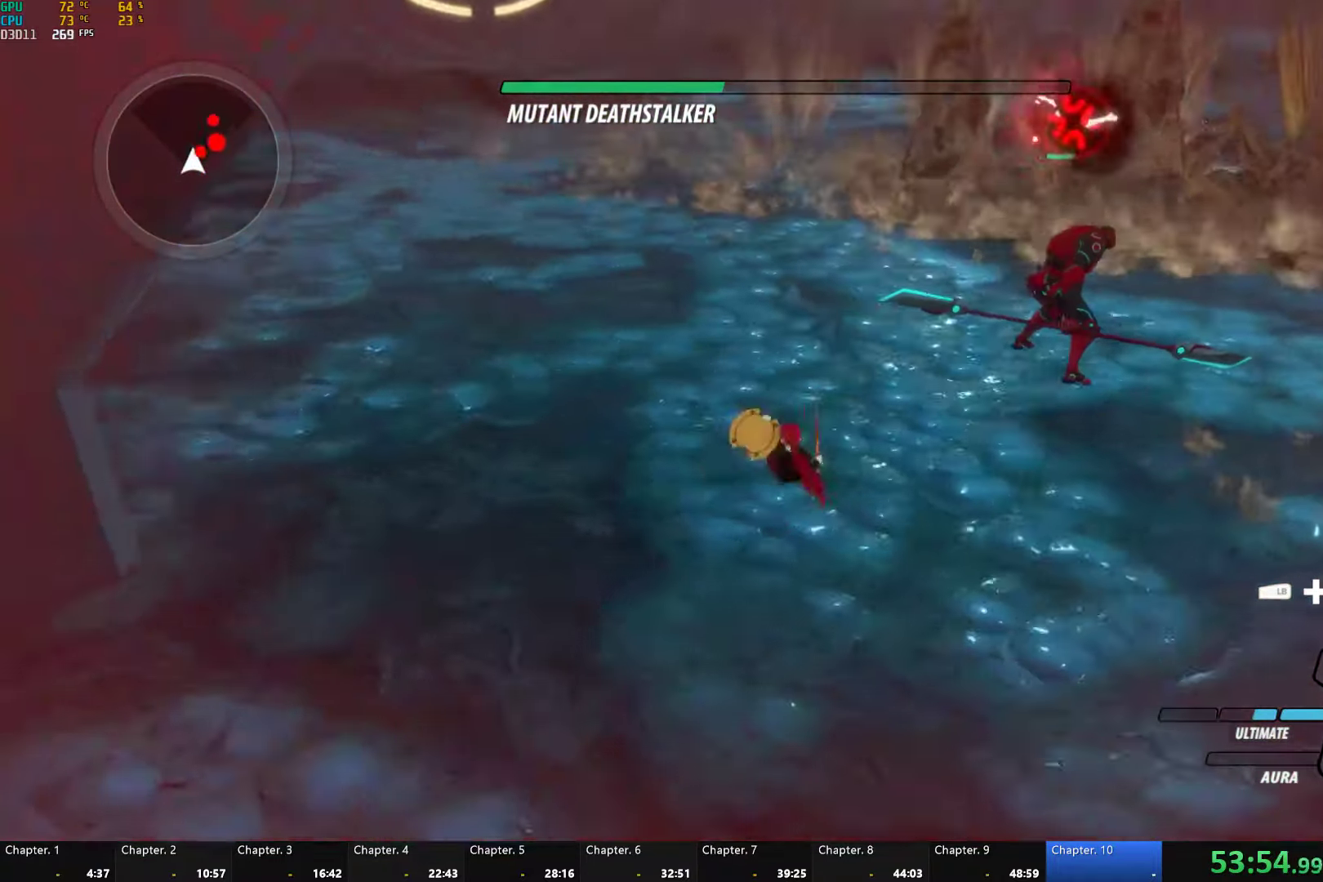
{"dt_ms": 500, "buttons": ["Y"], "left_stick": "center", "right_stick": "center", "events": [[100, "right_stick", "center"], [167, "Y", "down"], [284, "left_stick", "center"]]}
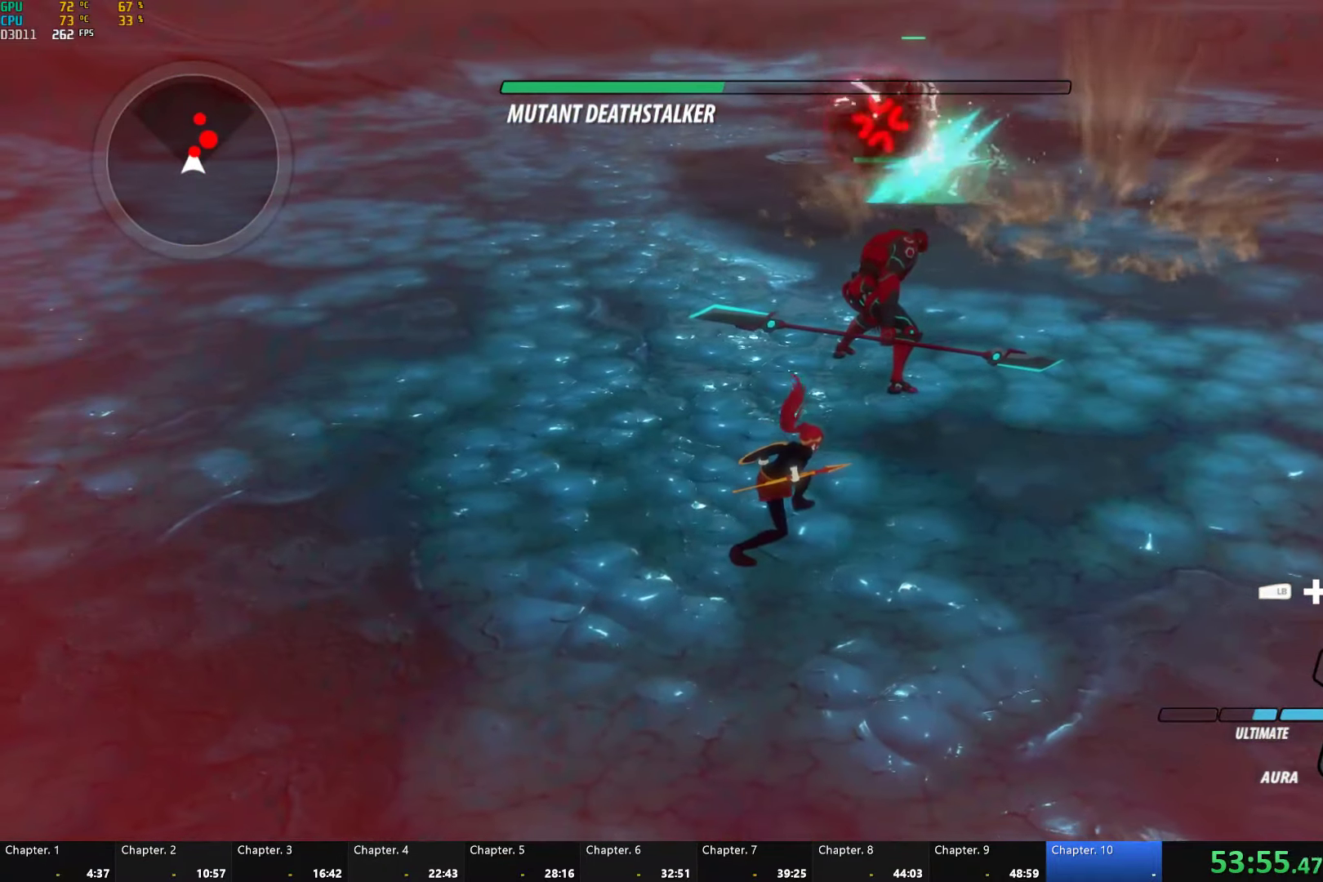
{"dt_ms": 500, "buttons": [], "left_stick": "center", "right_stick": "right", "events": [[200, "Y", "up"], [384, "right_stick", "up-right"], [484, "right_stick", "right"]]}
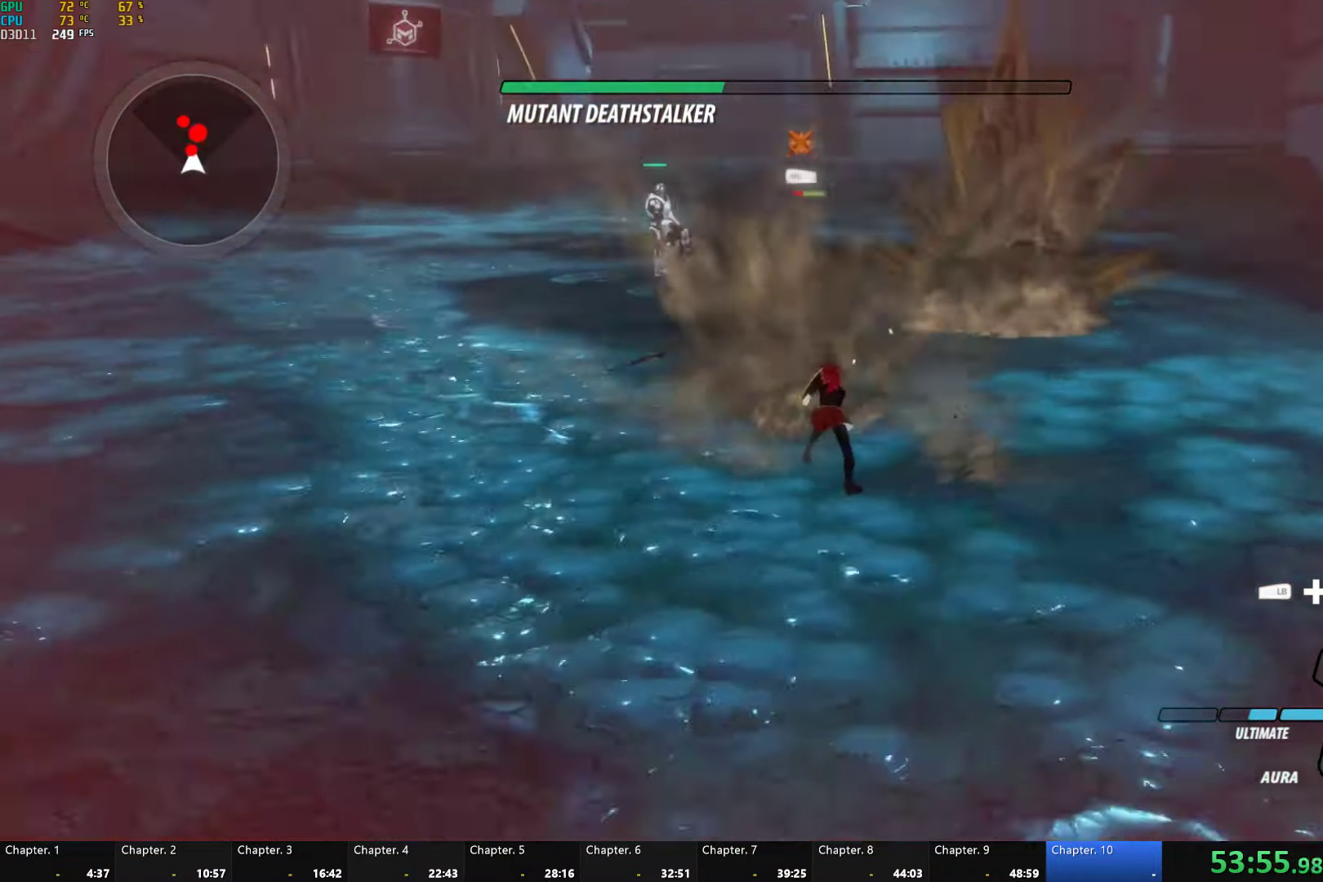
{"dt_ms": 500, "buttons": ["B", "R2"], "left_stick": "up-left", "right_stick": "center", "events": [[50, "left_stick", "down-right"], [100, "left_stick", "down"], [267, "right_stick", "center"], [317, "left_stick", "up-left"], [350, "A", "down"], [350, "R2", "down"], [484, "A", "up"], [484, "B", "down"]]}
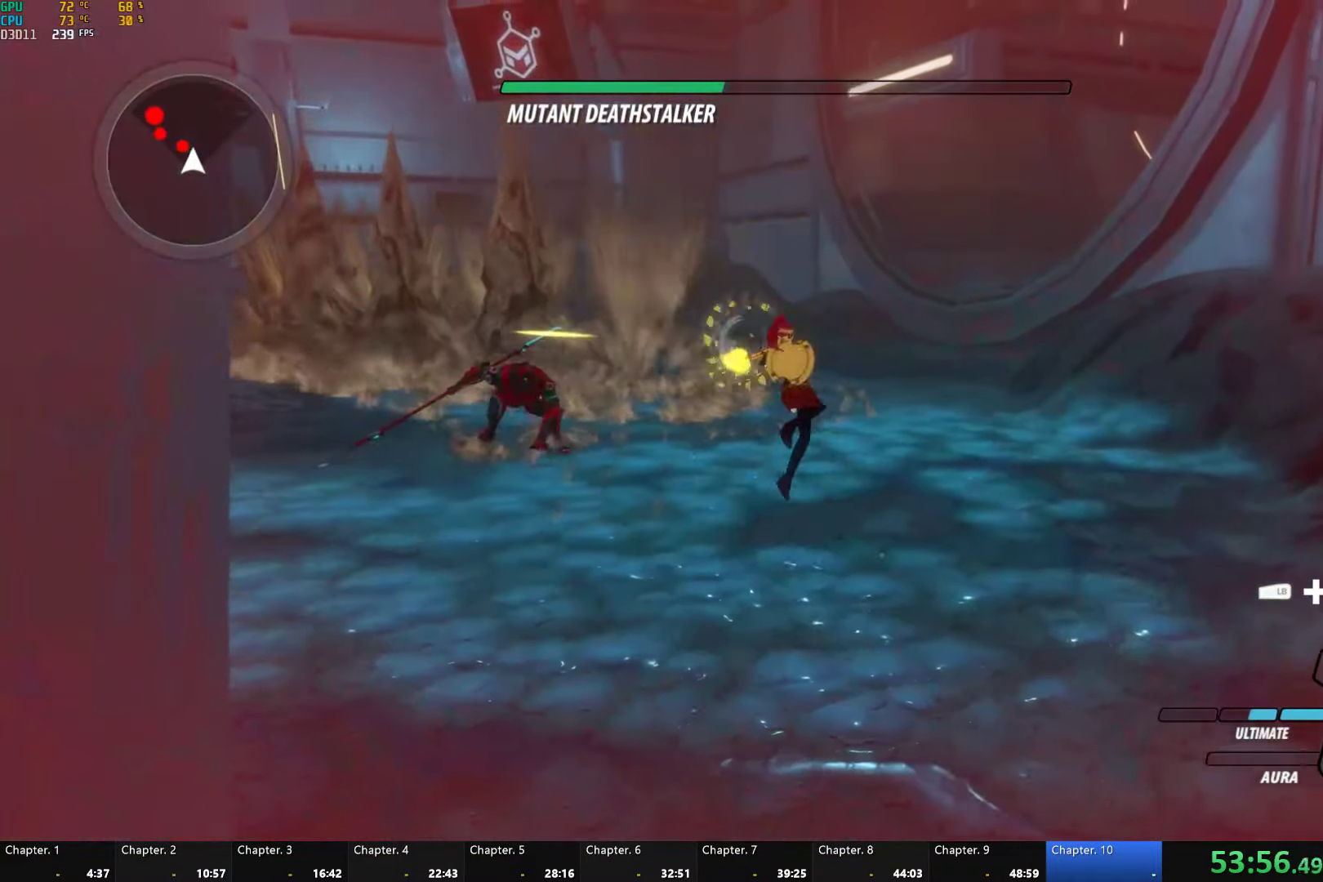
{"dt_ms": 500, "buttons": ["B"], "left_stick": "center", "right_stick": "center", "events": [[17, "R2", "up"], [84, "B", "up"], [117, "A", "down"], [117, "R2", "down"], [134, "left_stick", "up"], [234, "B", "down"], [250, "A", "up"], [284, "R2", "up"], [317, "B", "up"], [350, "A", "down"], [367, "R2", "down"], [384, "left_stick", "center"], [467, "B", "down"], [484, "A", "up"], [500, "R2", "up"]]}
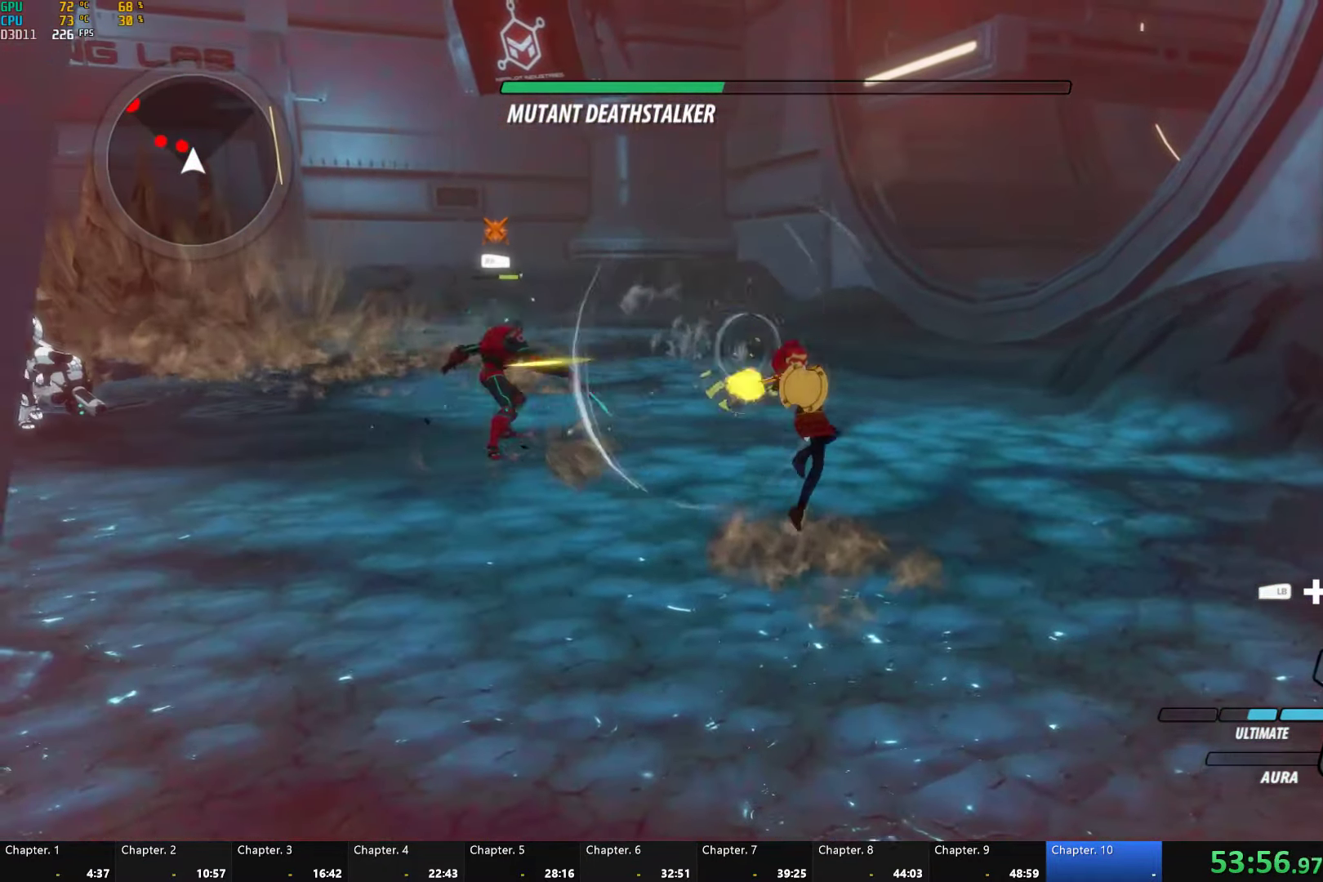
{"dt_ms": 500, "buttons": ["B"], "left_stick": "center", "right_stick": "center", "events": [[67, "B", "up"], [100, "A", "down"], [100, "R2", "down"], [217, "A", "up"], [217, "B", "down"], [234, "R2", "up"], [284, "B", "up"], [334, "A", "down"], [334, "R2", "down"], [450, "A", "up"], [450, "B", "down"], [484, "R2", "up"]]}
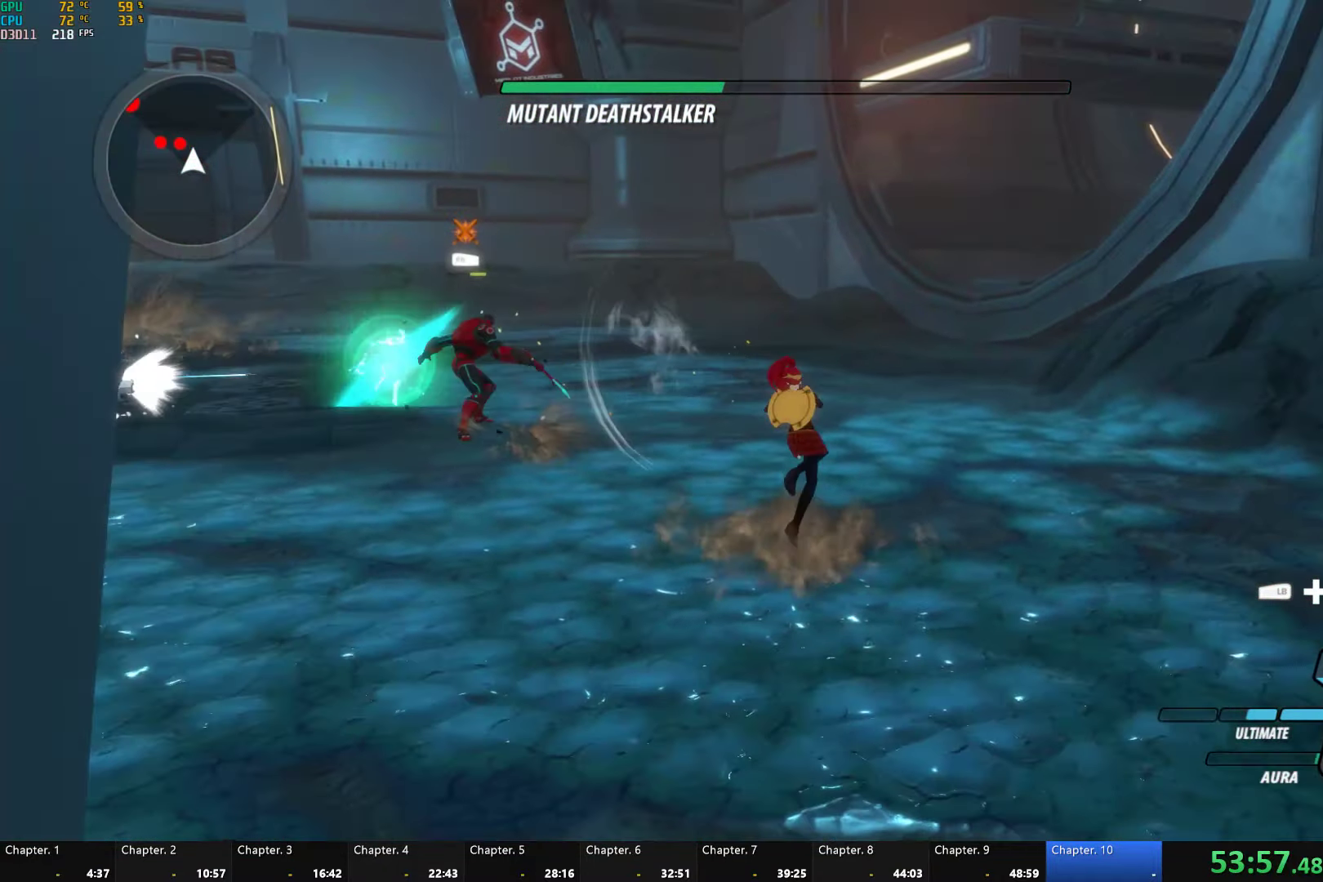
{"dt_ms": 500, "buttons": ["B"], "left_stick": "left", "right_stick": "center", "events": [[34, "B", "up"], [67, "A", "down"], [67, "R2", "down"], [184, "A", "up"], [184, "B", "down"], [184, "left_stick", "left"], [200, "R2", "up"], [267, "B", "up"], [317, "A", "down"], [317, "R2", "down"], [450, "A", "up"], [450, "B", "down"], [467, "R2", "up"]]}
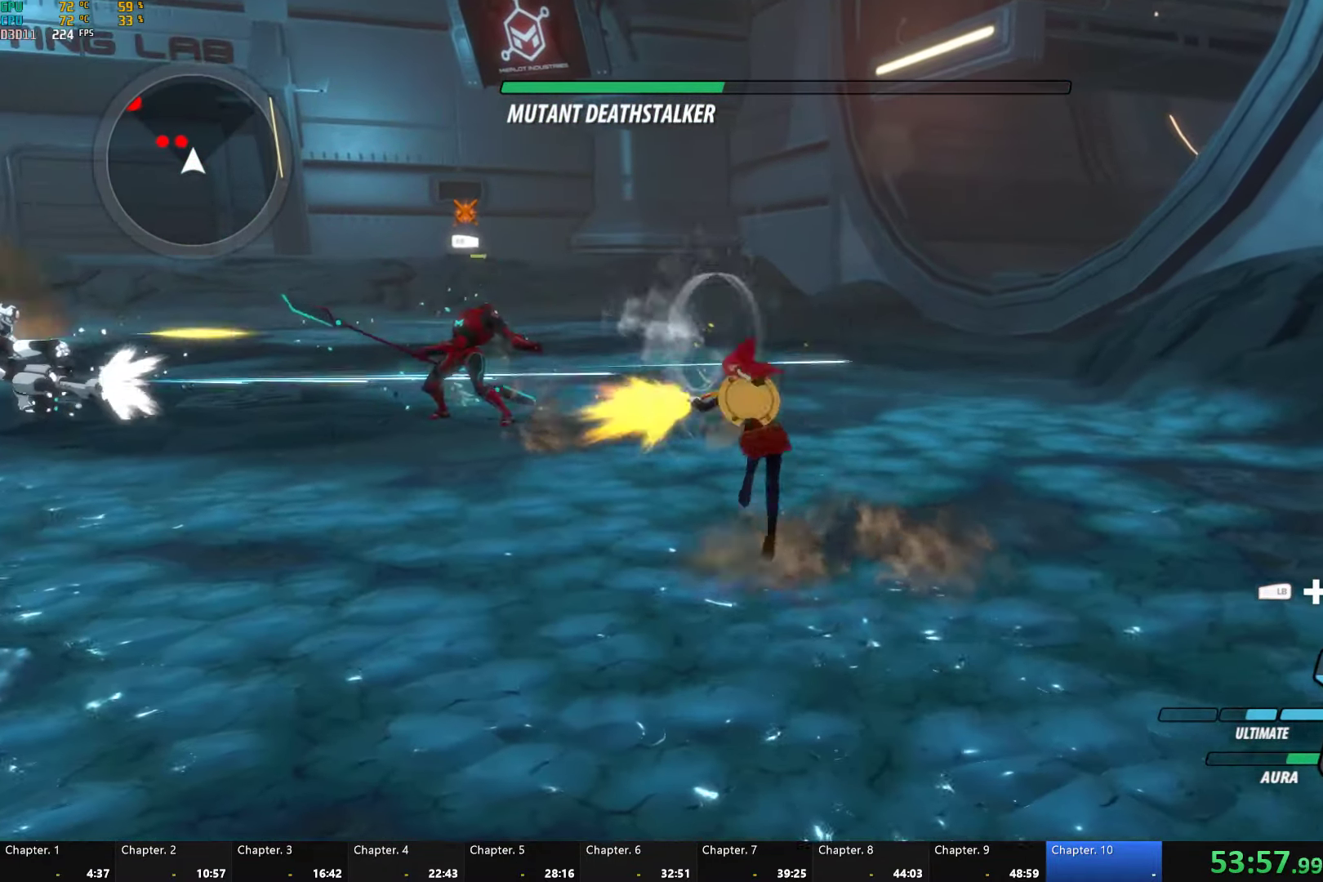
{"dt_ms": 500, "buttons": ["B"], "left_stick": "left", "right_stick": "center", "events": [[34, "B", "up"], [67, "A", "down"], [67, "R2", "down"], [167, "A", "up"], [167, "B", "down"], [234, "R2", "up"], [284, "B", "up"], [300, "A", "down"], [300, "R2", "down"], [434, "A", "up"], [434, "B", "down"], [483, "R2", "up"]]}
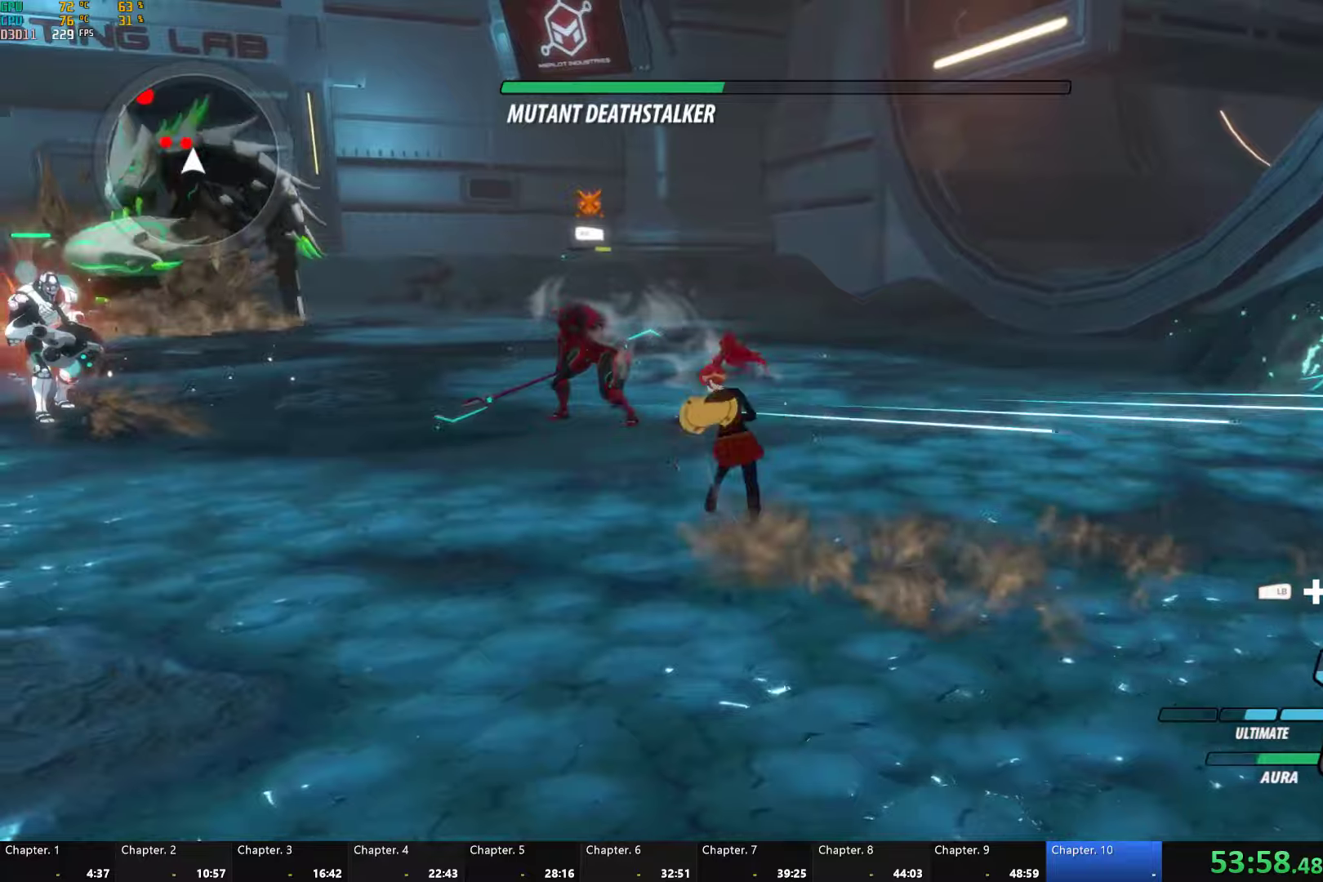
{"dt_ms": 500, "buttons": ["B", "R2"], "left_stick": "up", "right_stick": "center", "events": [[16, "B", "up"], [66, "right_stick", "down-left"], [83, "L1", "down"], [100, "left_stick", "up-left"], [200, "L1", "up"], [233, "right_stick", "center"], [316, "left_stick", "up"], [333, "A", "down"], [350, "R2", "down"], [483, "A", "up"], [483, "B", "down"]]}
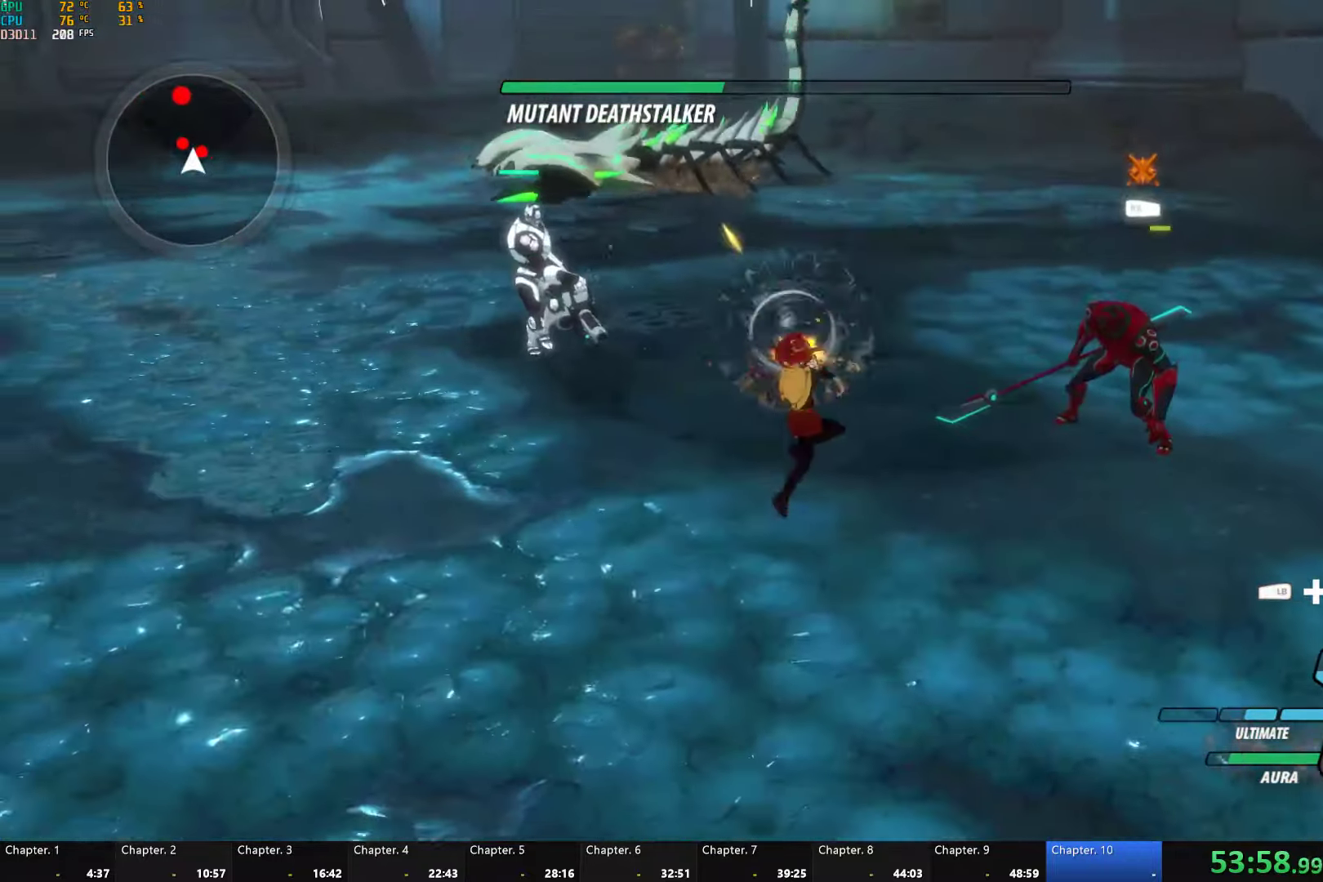
{"dt_ms": 500, "buttons": ["B"], "left_stick": "up", "right_stick": "center", "events": [[16, "R2", "up"], [66, "B", "up"], [100, "A", "down"], [100, "R2", "down"], [233, "A", "up"], [233, "B", "down"], [266, "R2", "up"], [316, "B", "up"], [350, "A", "down"], [350, "R2", "down"], [450, "A", "up"], [450, "B", "down"], [483, "R2", "up"]]}
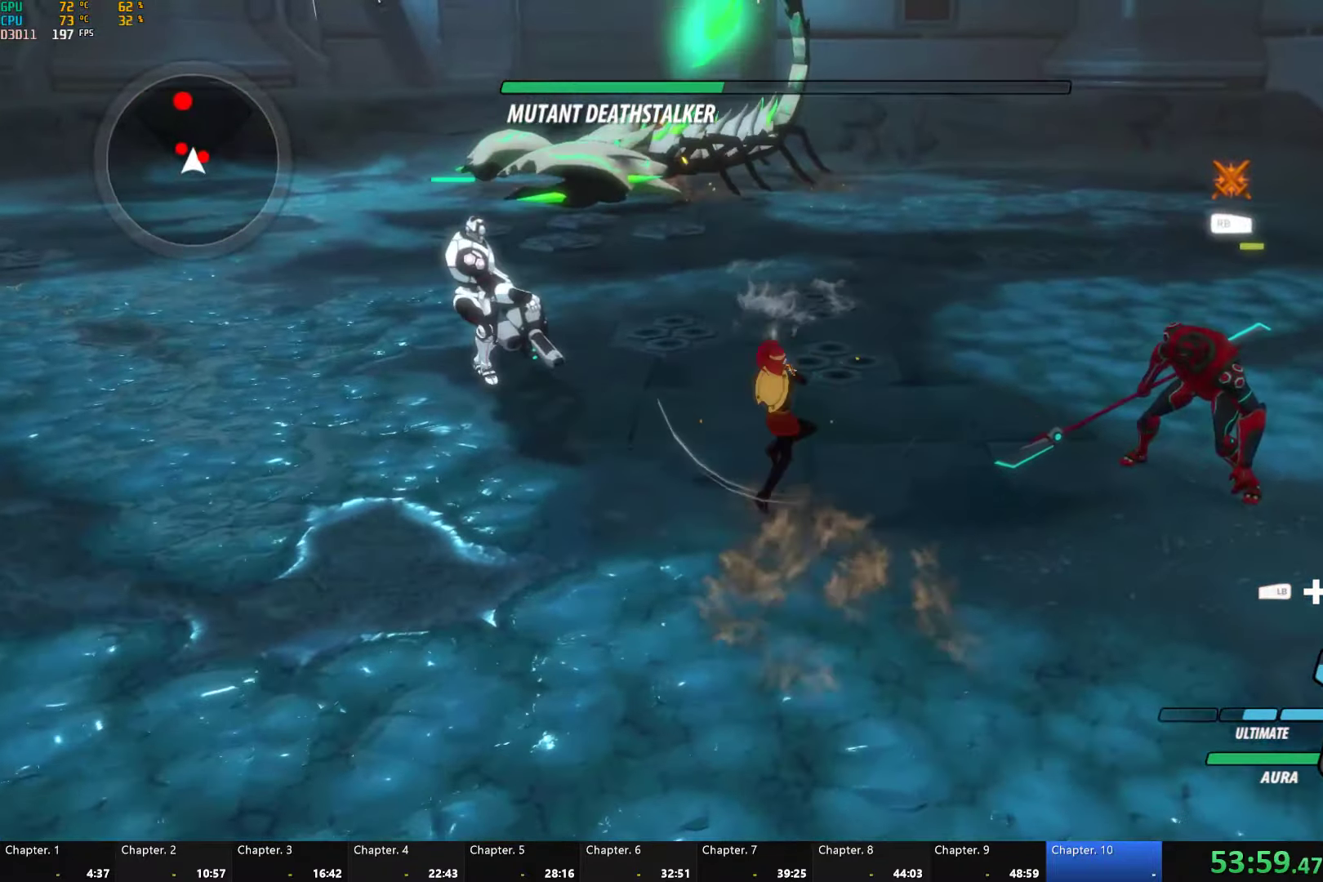
{"dt_ms": 500, "buttons": ["A", "L1"], "left_stick": "up-left", "right_stick": "center"}
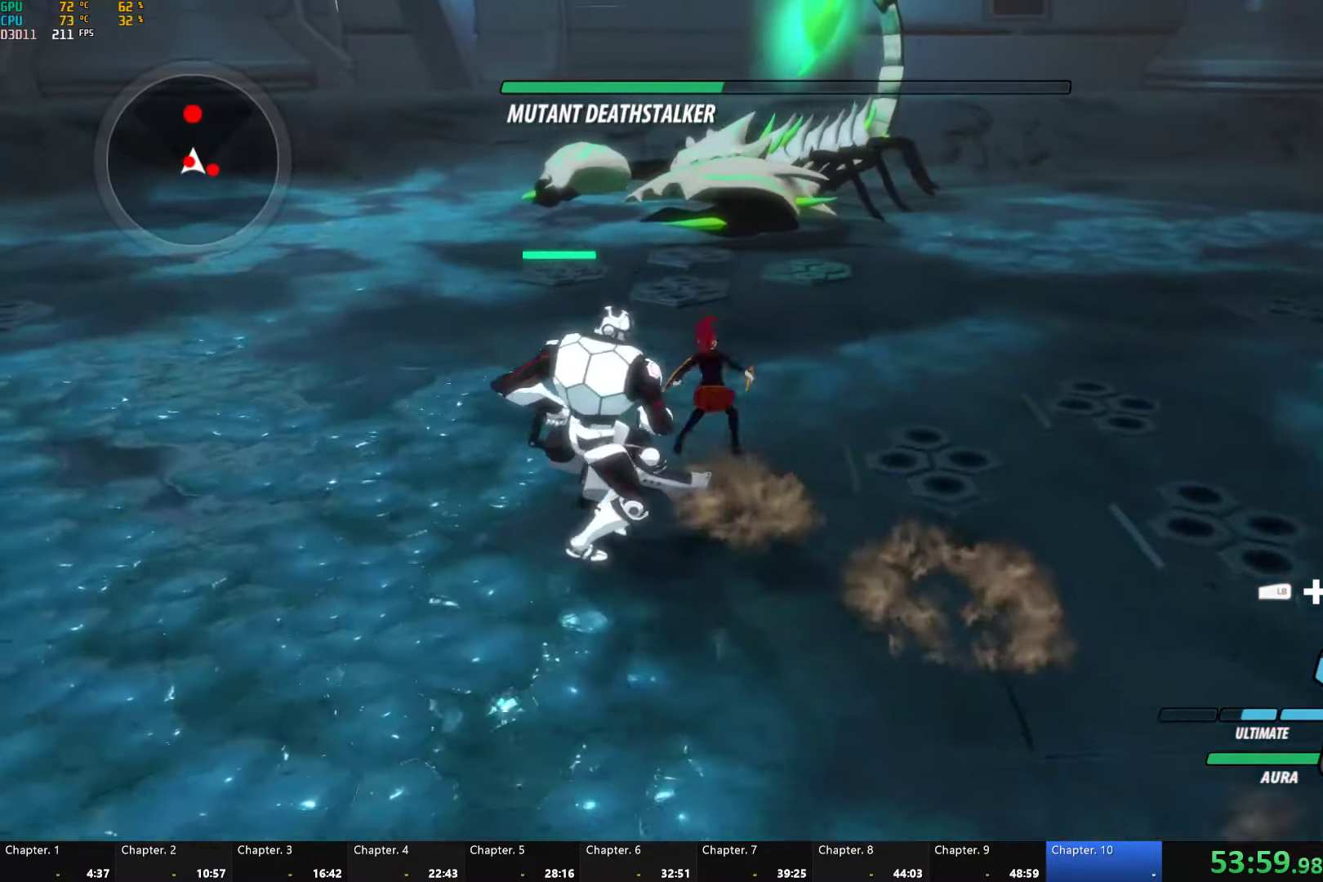
{"dt_ms": 500, "buttons": ["B"], "left_stick": "up", "right_stick": "center"}
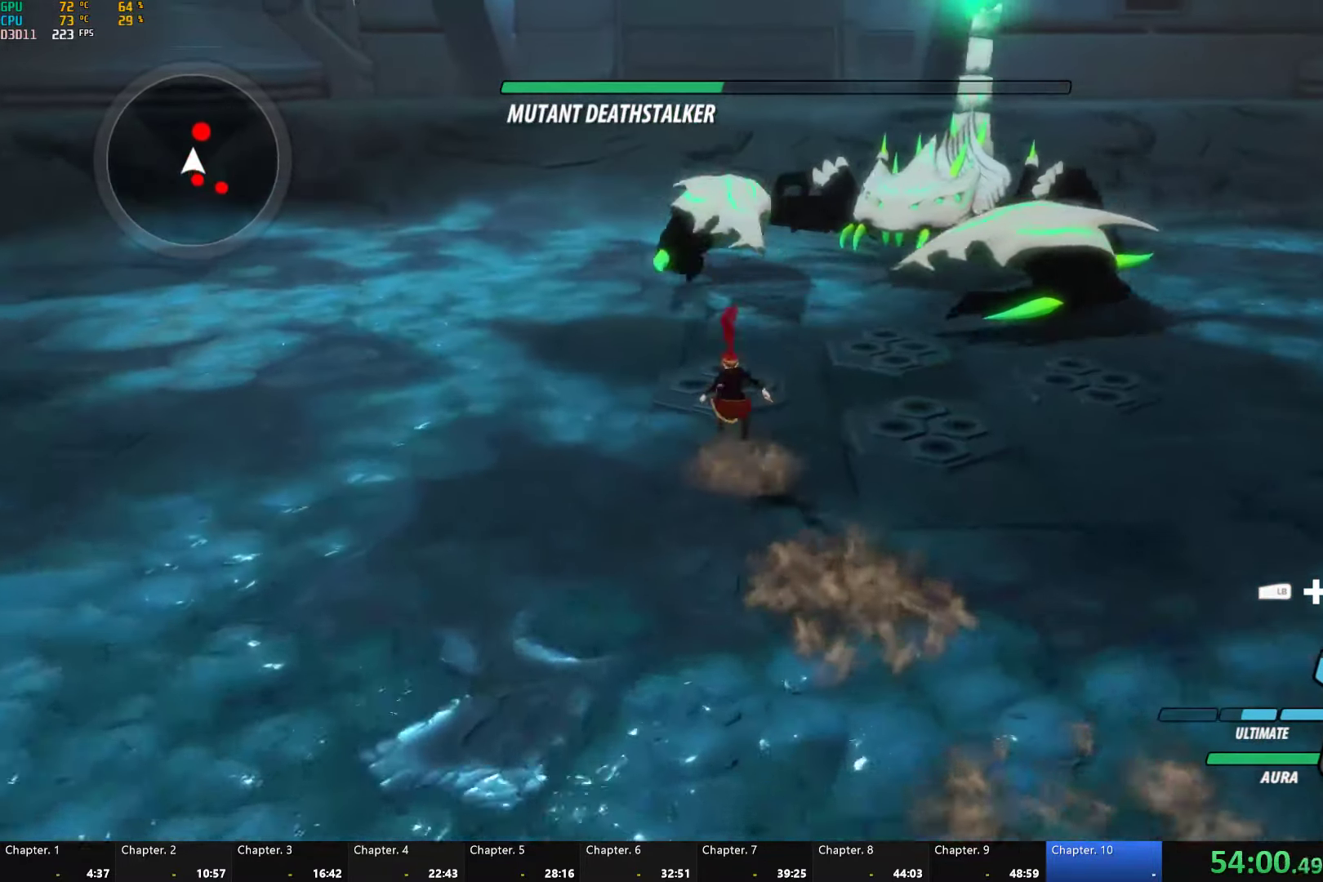
{"dt_ms": 500, "buttons": [], "left_stick": "up-left", "right_stick": "down-right", "events": [[16, "B", "up"], [50, "A", "down"], [66, "R2", "down"], [183, "A", "up"], [183, "B", "down"], [200, "R2", "up"], [300, "B", "up"], [350, "left_stick", "up-left"], [366, "L1", "down"], [466, "L1", "up"], [466, "right_stick", "down-right"]]}
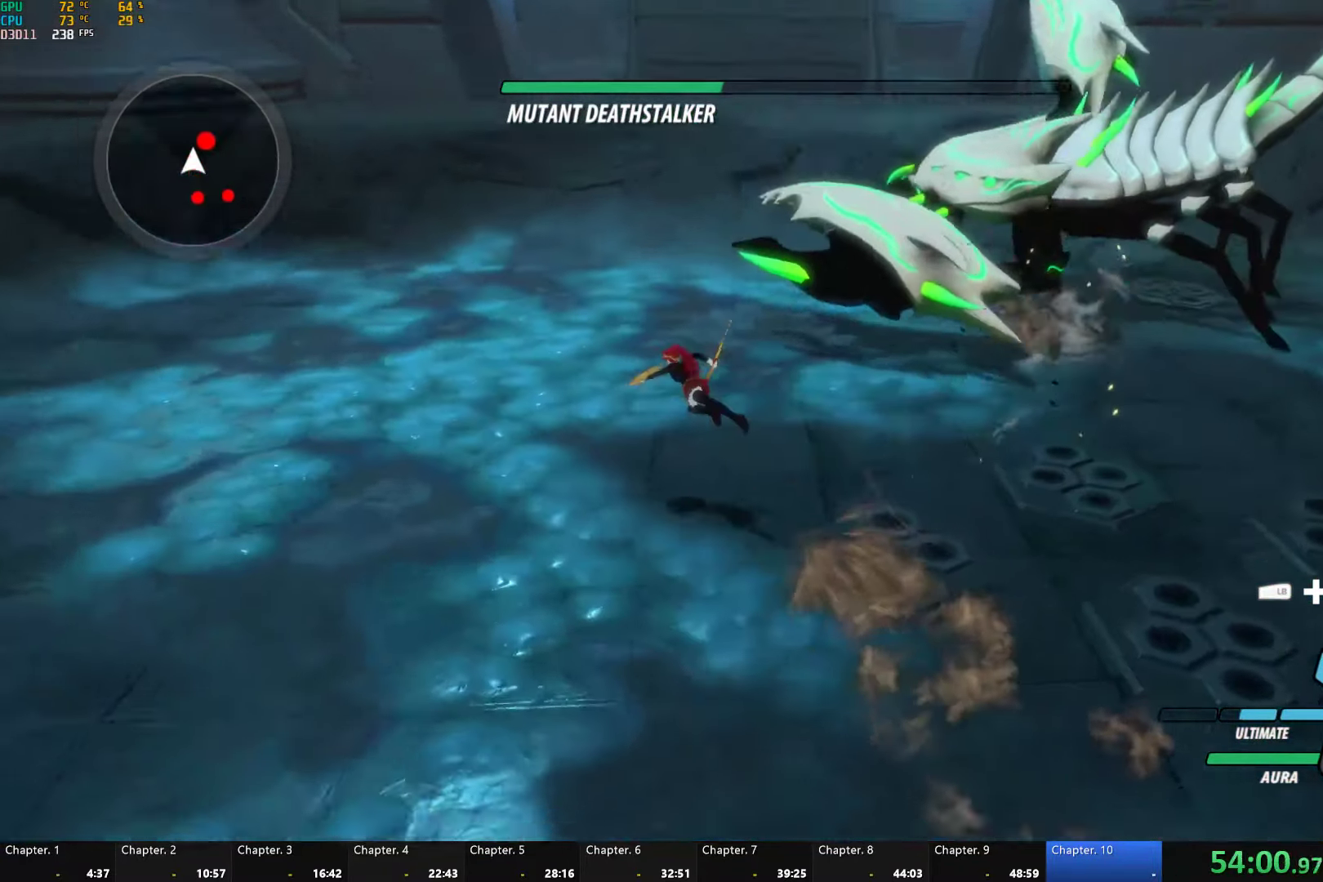
{"dt_ms": 500, "buttons": ["A", "R2"], "left_stick": "up", "right_stick": "center", "events": [[50, "L1", "down"], [50, "right_stick", "right"], [150, "L1", "up"], [216, "L1", "down"], [300, "left_stick", "up"], [316, "L1", "up"], [333, "right_stick", "center"], [466, "A", "down"], [466, "R2", "down"]]}
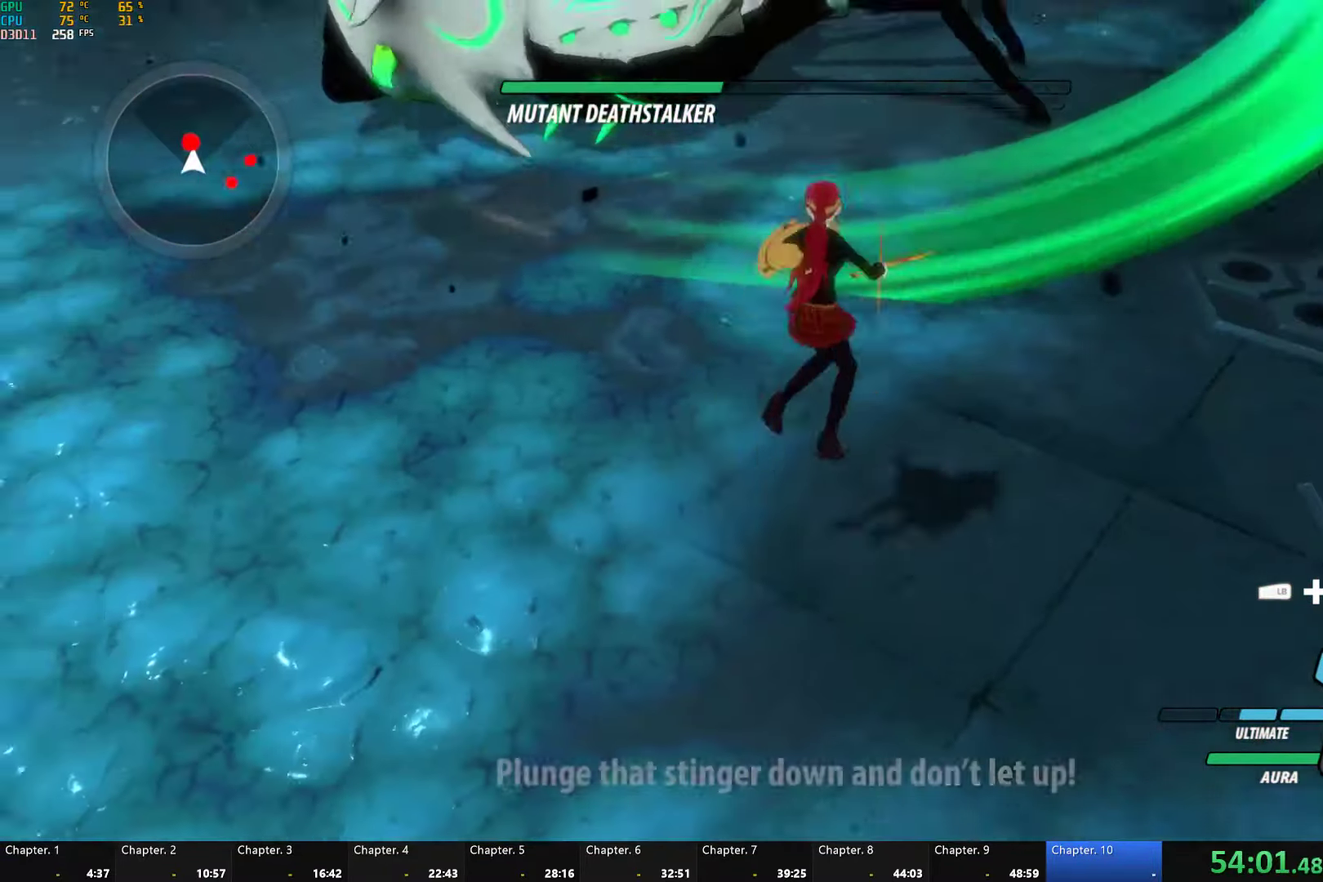
{"dt_ms": 1000, "buttons": ["A", "R2"], "left_stick": "center", "right_stick": "center", "events": [[100, "A", "up"], [100, "B", "down"], [100, "R2", "up"], [166, "B", "up"], [183, "A", "down"], [200, "R2", "down"], [333, "A", "up"], [333, "B", "down"], [366, "R2", "up"], [416, "B", "up"], [433, "A", "down"], [433, "R2", "down"], [516, "left_stick", "center"], [566, "B", "down"], [583, "A", "up"], [600, "R2", "up"], [650, "B", "up"], [683, "A", "down"], [683, "R2", "down"], [800, "B", "down"], [816, "A", "up"], [833, "R2", "up"], [883, "B", "up"], [916, "A", "down"], [933, "R2", "down"]]}
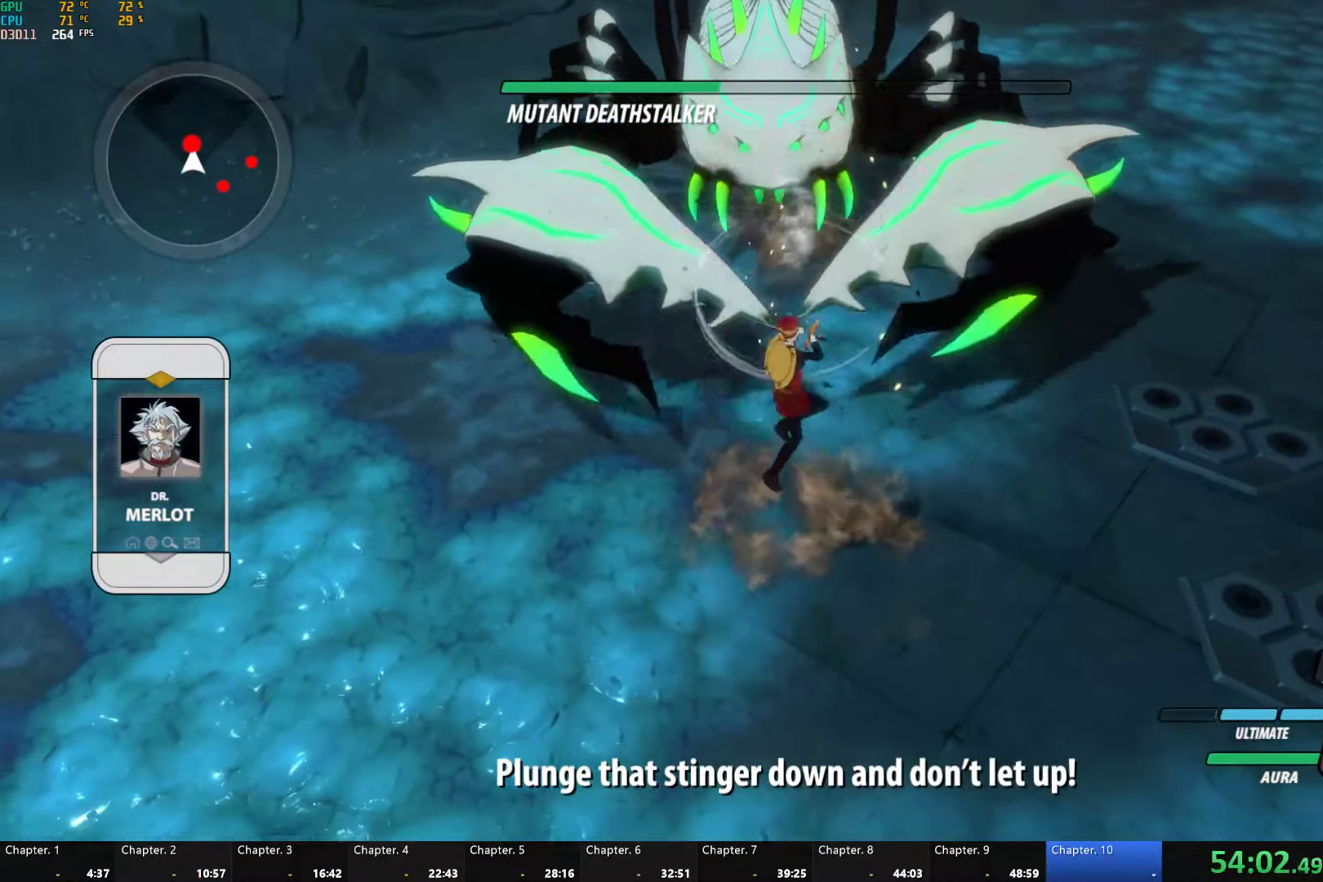
{"dt_ms": 500, "buttons": [], "left_stick": "left", "right_stick": "down-right", "events": [[50, "A", "up"], [50, "B", "down"], [100, "R2", "up"], [133, "B", "up"], [216, "left_stick", "left"], [266, "L1", "down"], [366, "L1", "up"], [400, "right_stick", "down-right"]]}
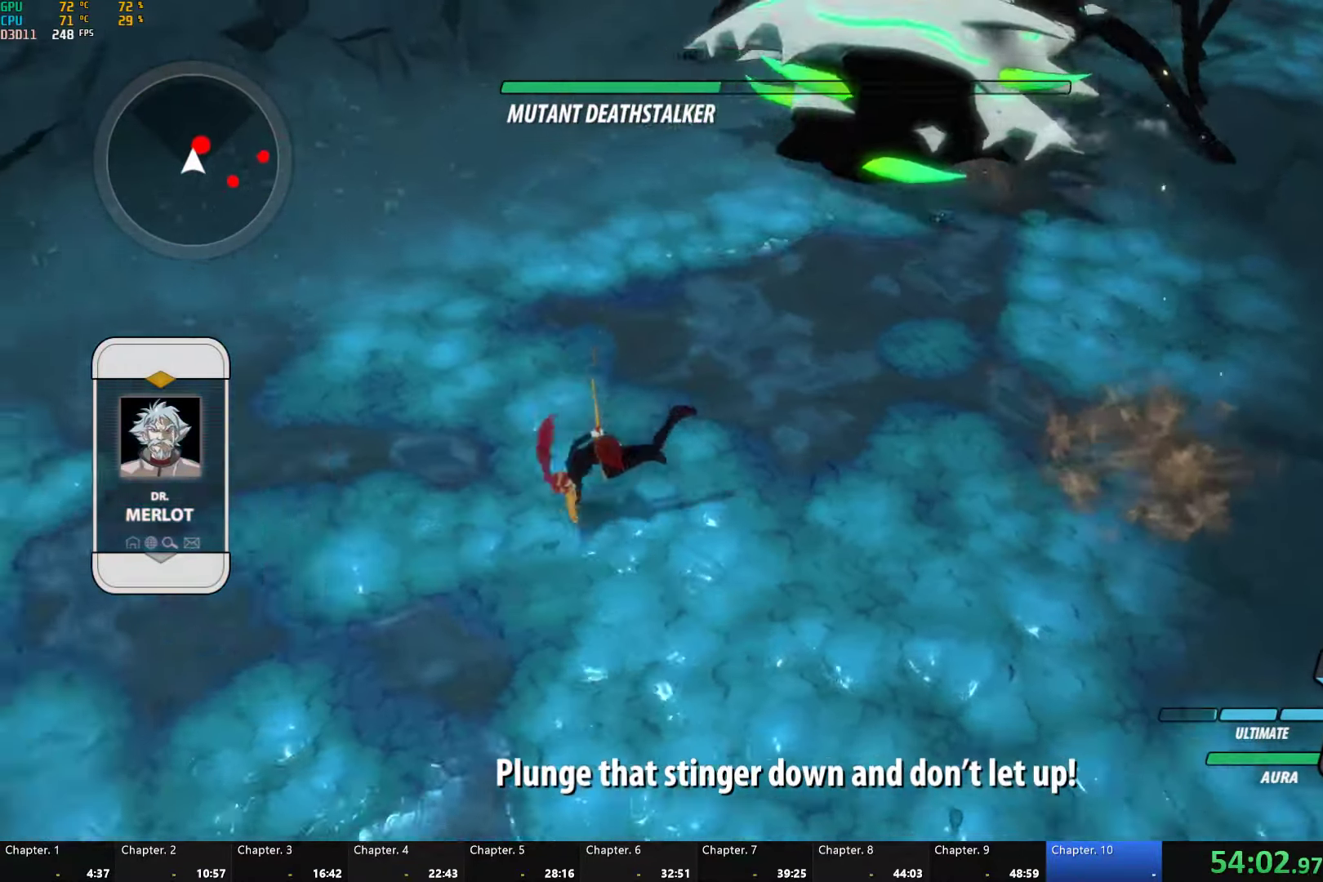
{"dt_ms": 500, "buttons": ["Y"], "left_stick": "up-right", "right_stick": "center", "events": [[83, "right_stick", "center"], [216, "Y", "down"], [216, "left_stick", "right"], [450, "left_stick", "up-right"]]}
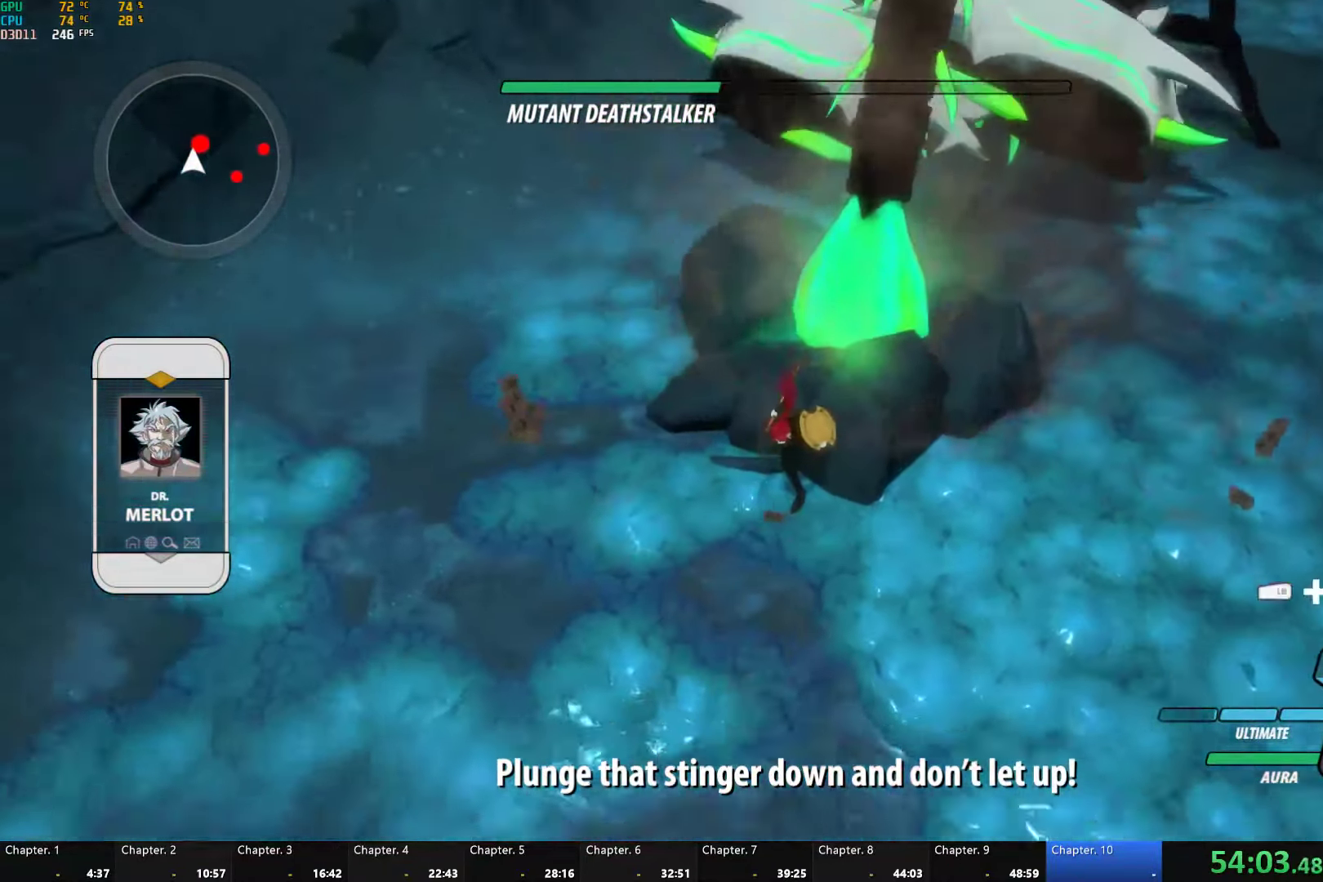
{"dt_ms": 500, "buttons": [], "left_stick": "center", "right_stick": "center", "events": [[233, "Y", "up"], [333, "right_stick", "down"], [383, "left_stick", "center"], [383, "right_stick", "right"], [467, "right_stick", "center"]]}
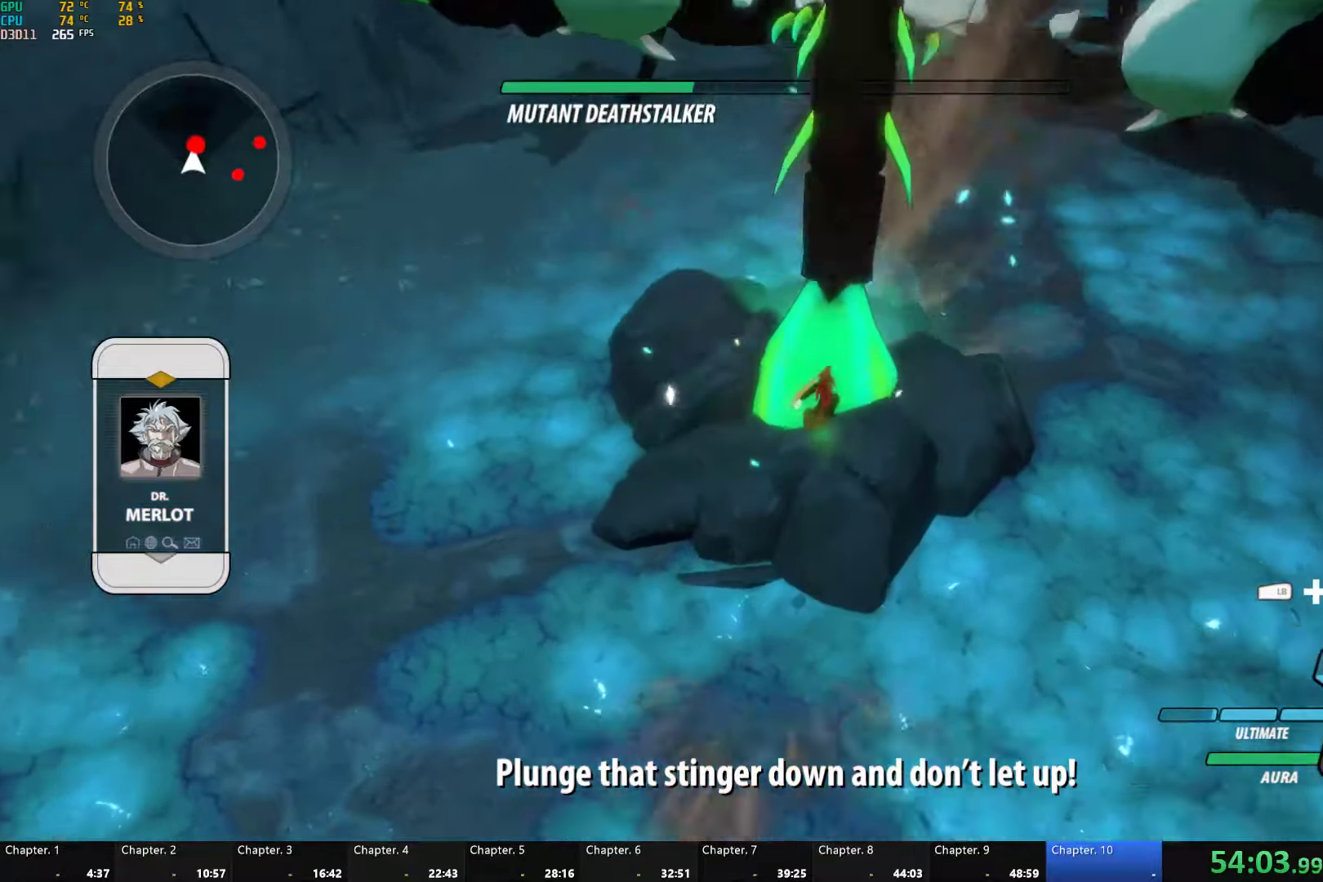
{"dt_ms": 500, "buttons": ["Y"], "left_stick": "center", "right_stick": "center", "events": [[117, "A", "down"], [200, "A", "up"], [200, "Y", "down"]]}